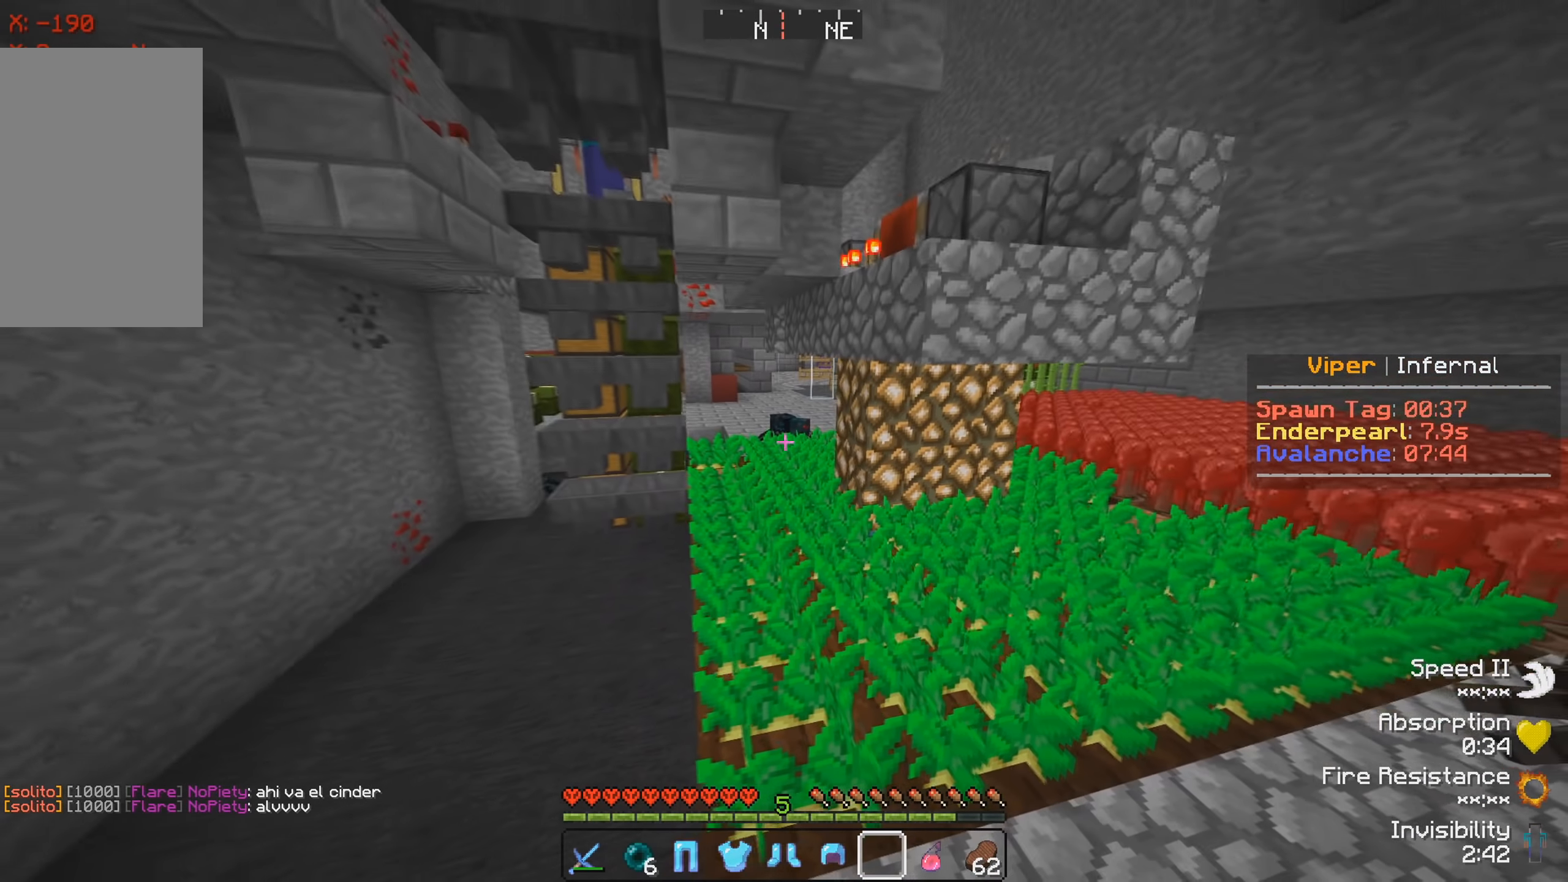
Gameplay with keyboard; each line is a JSON object with the keys held at the frame after it. "events" lists presses ("down") and releases ("up") of "a", "d", "s" and "w" between this image and that frame as [ms after this image, input, new state], when the widget could be followed in between. No other keys are recorded. Mouse input is not recorded.
{"keys": ["w"], "events": []}
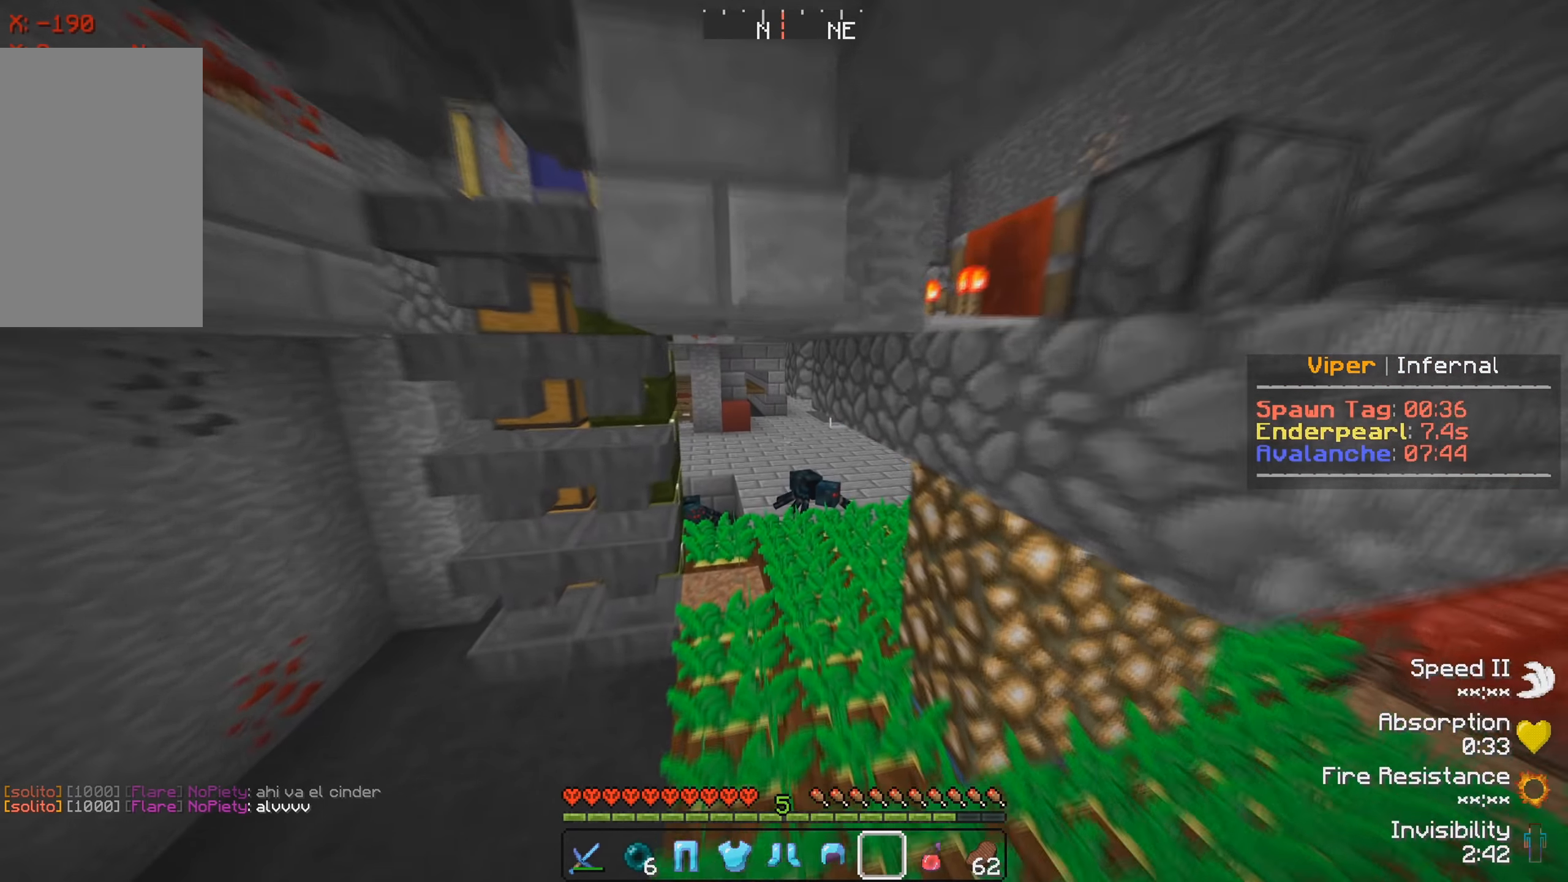
{"keys": ["w"], "events": []}
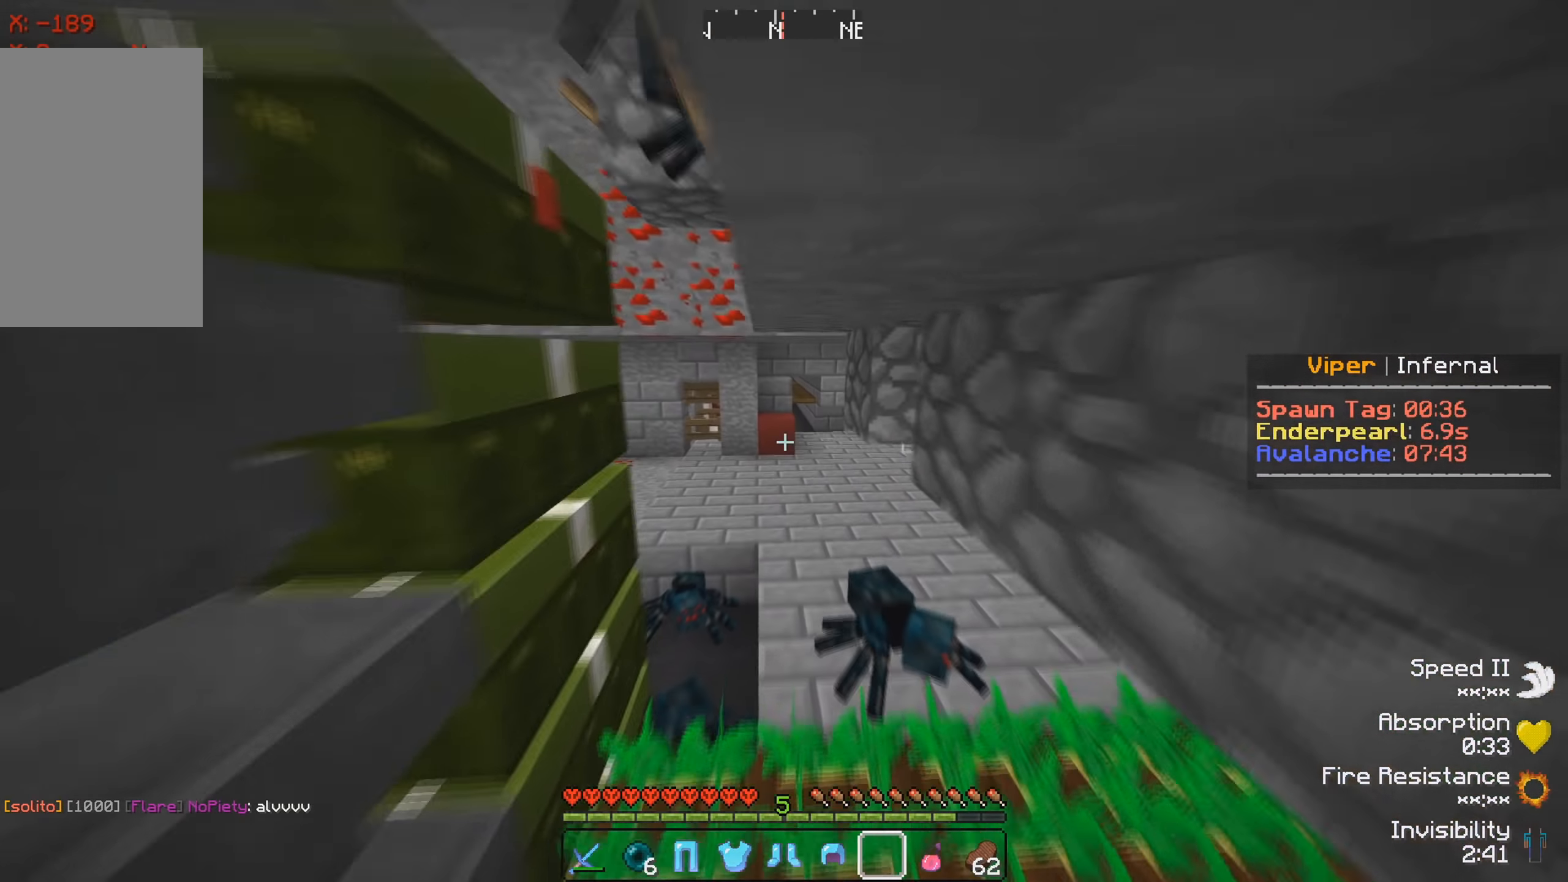
{"keys": ["w"], "events": []}
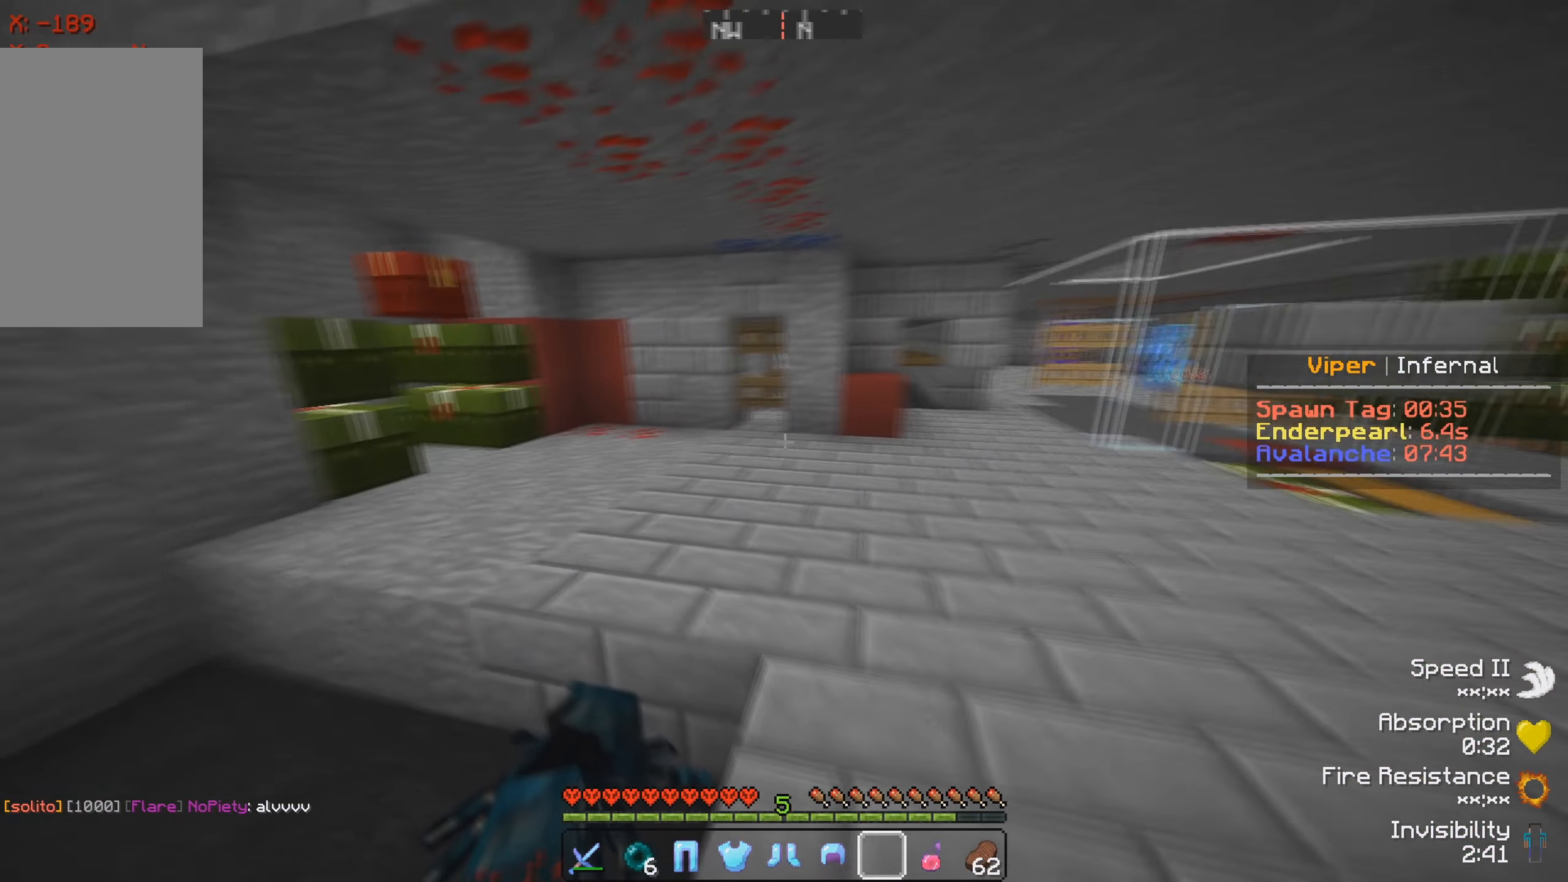
{"keys": ["w"], "events": []}
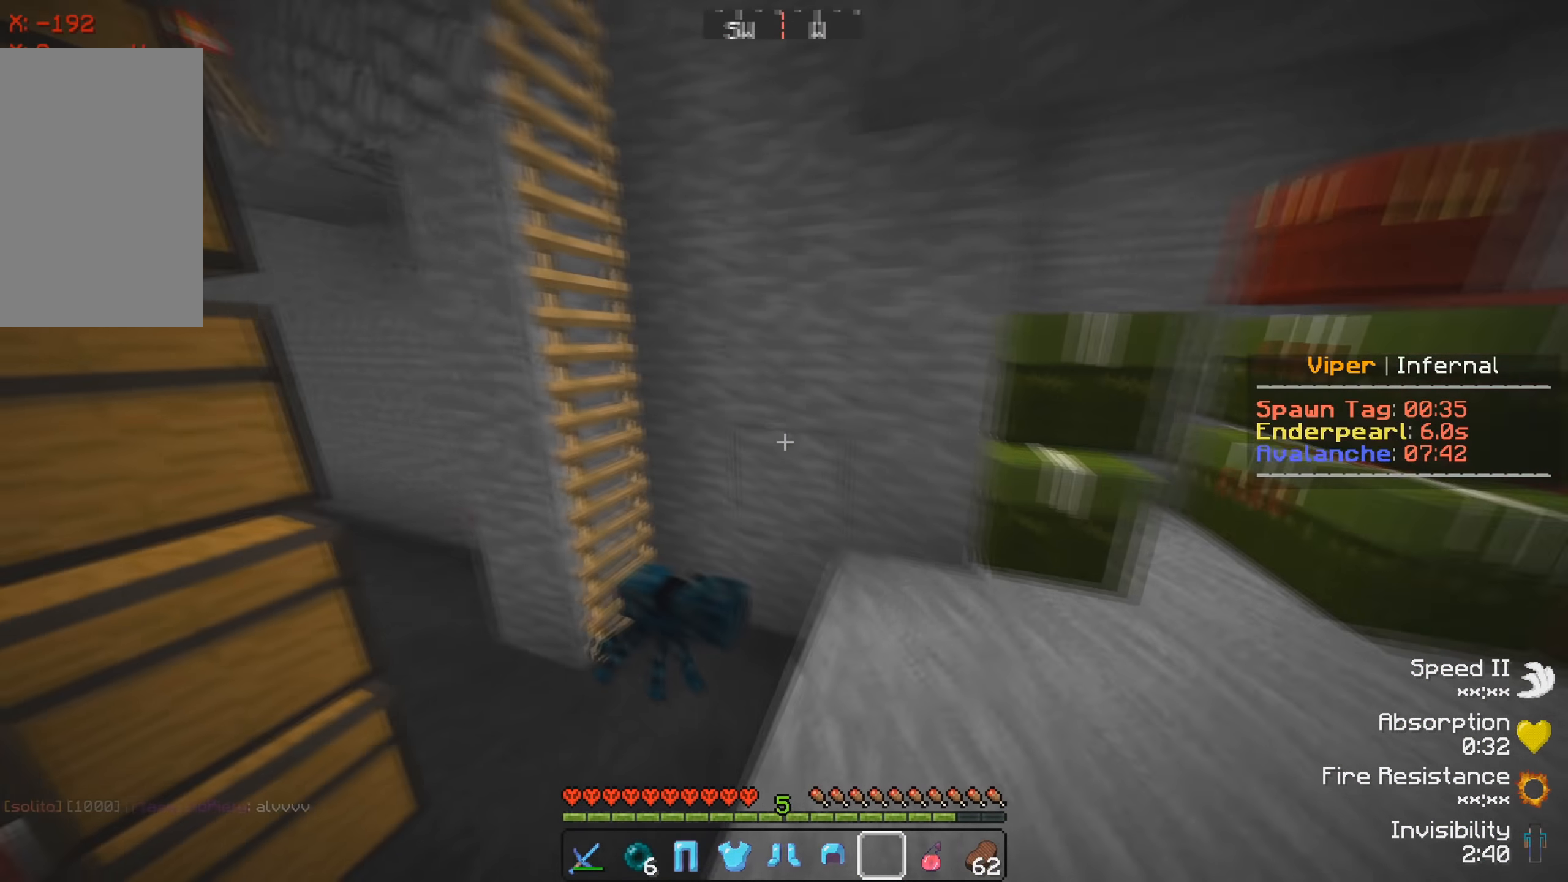
{"keys": ["w"], "events": []}
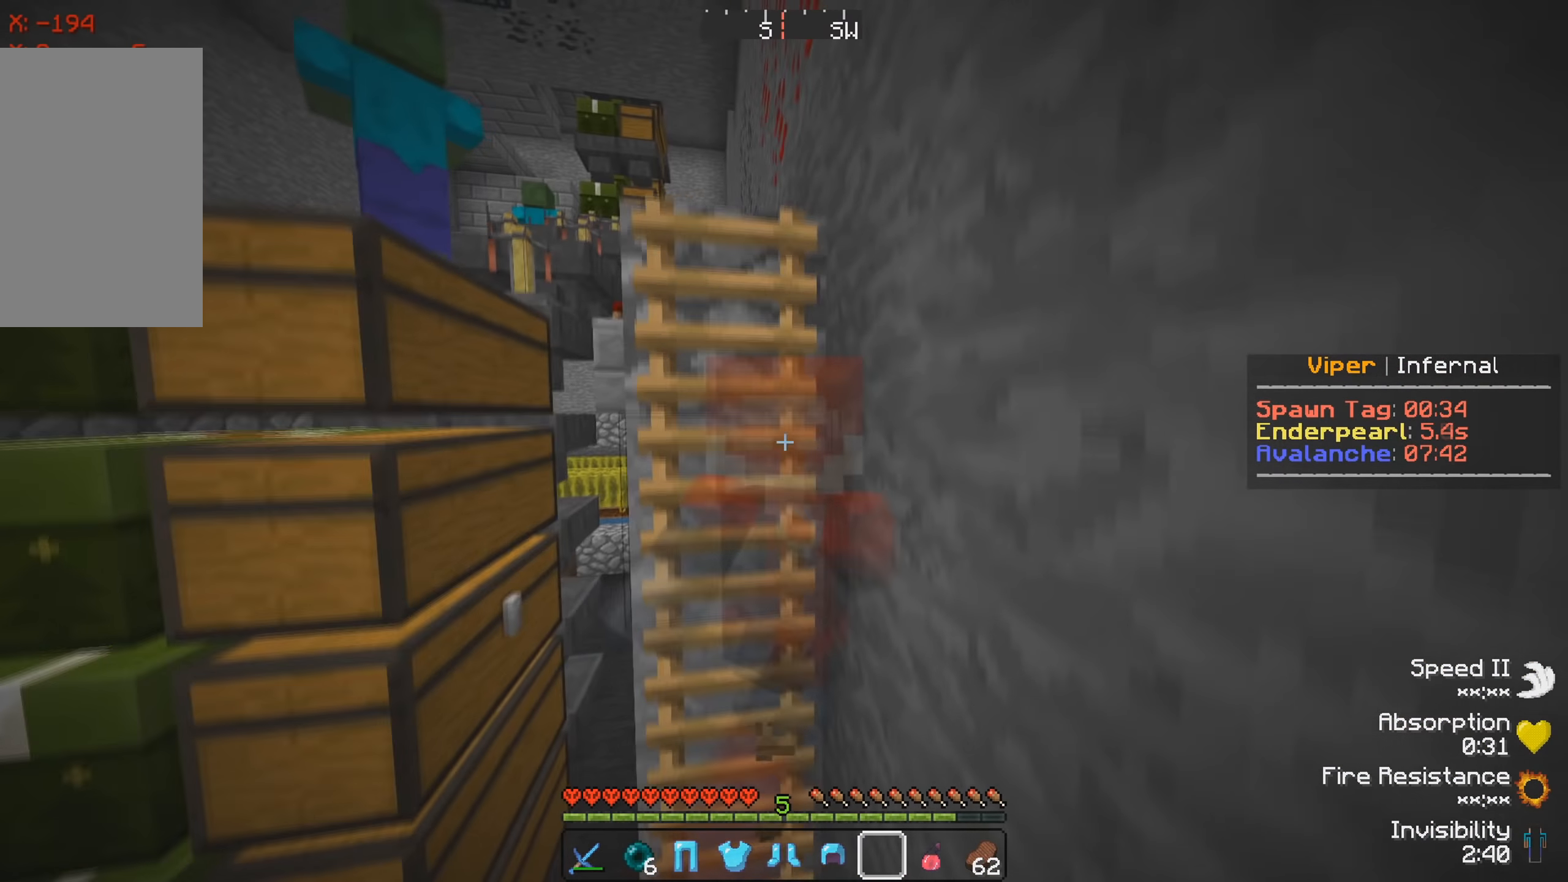
{"keys": ["w"], "events": []}
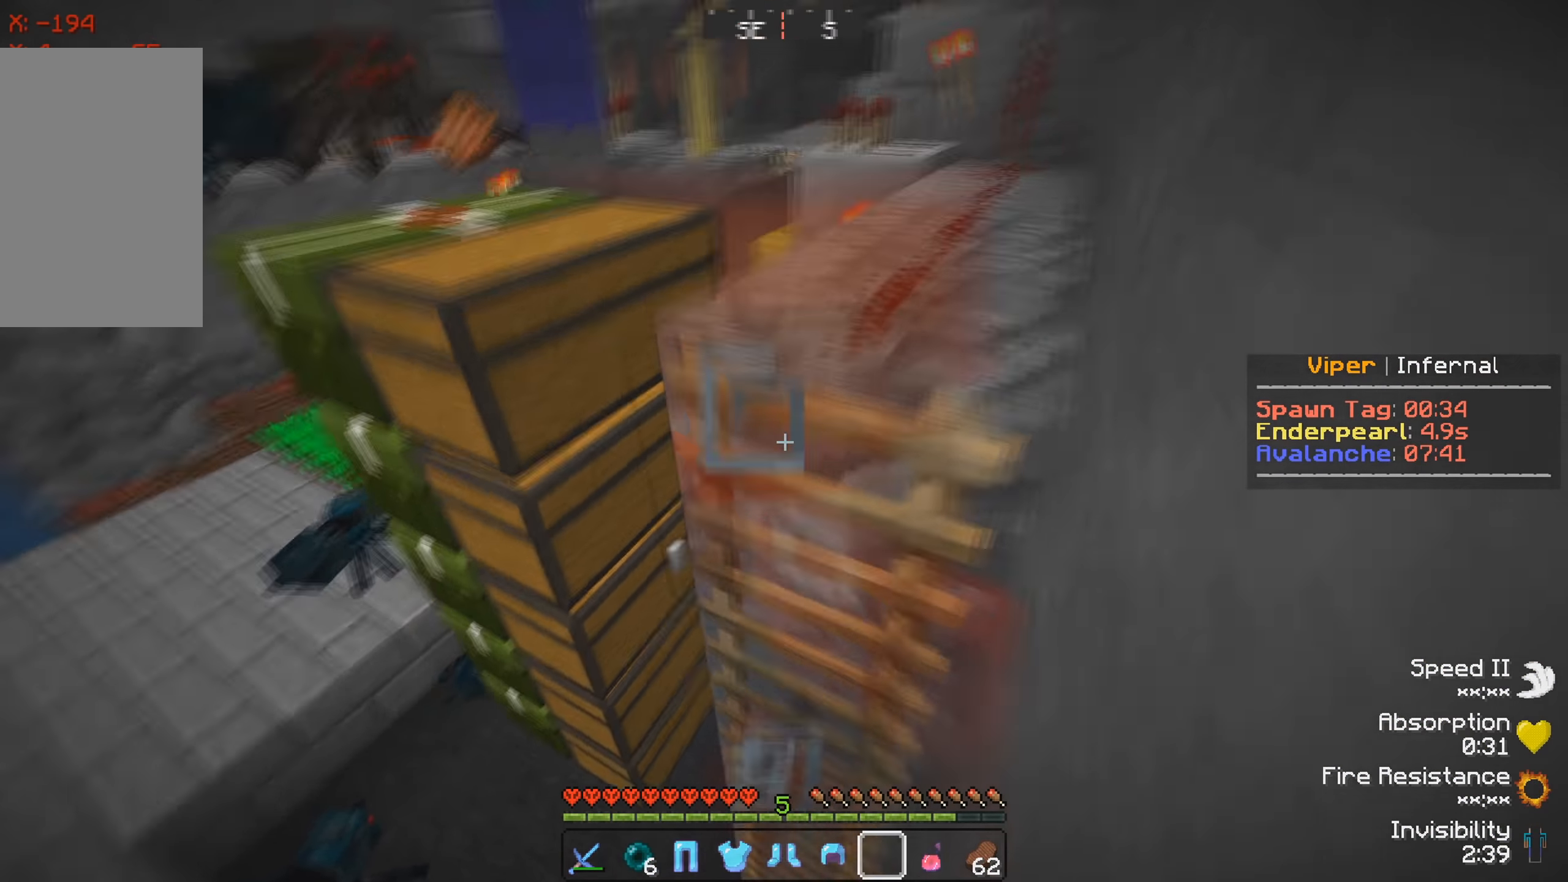
{"keys": ["w"], "events": []}
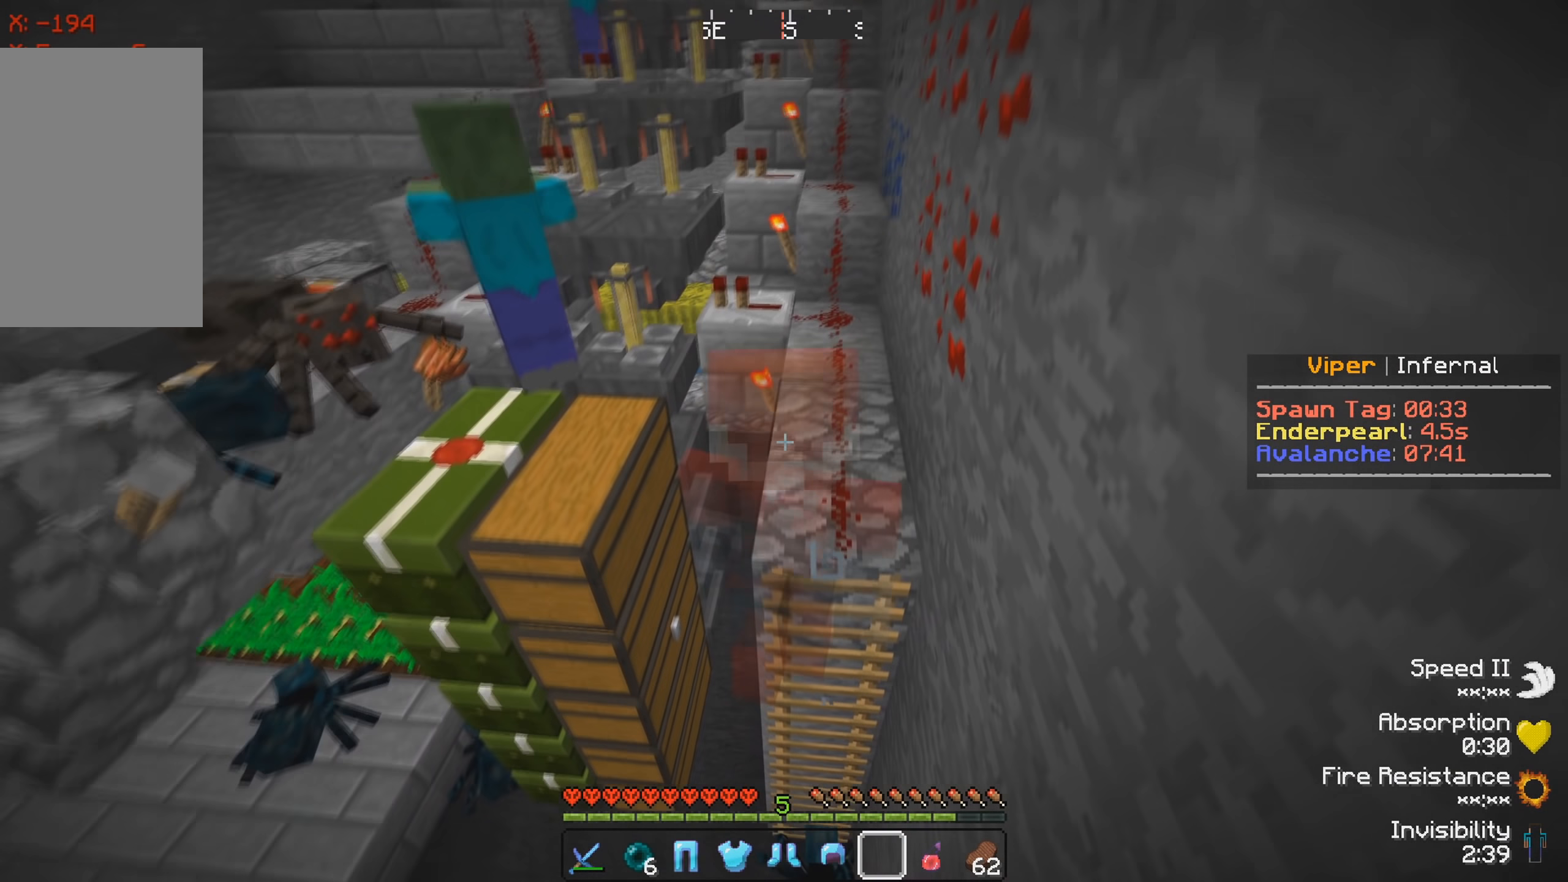
{"keys": ["w"], "events": []}
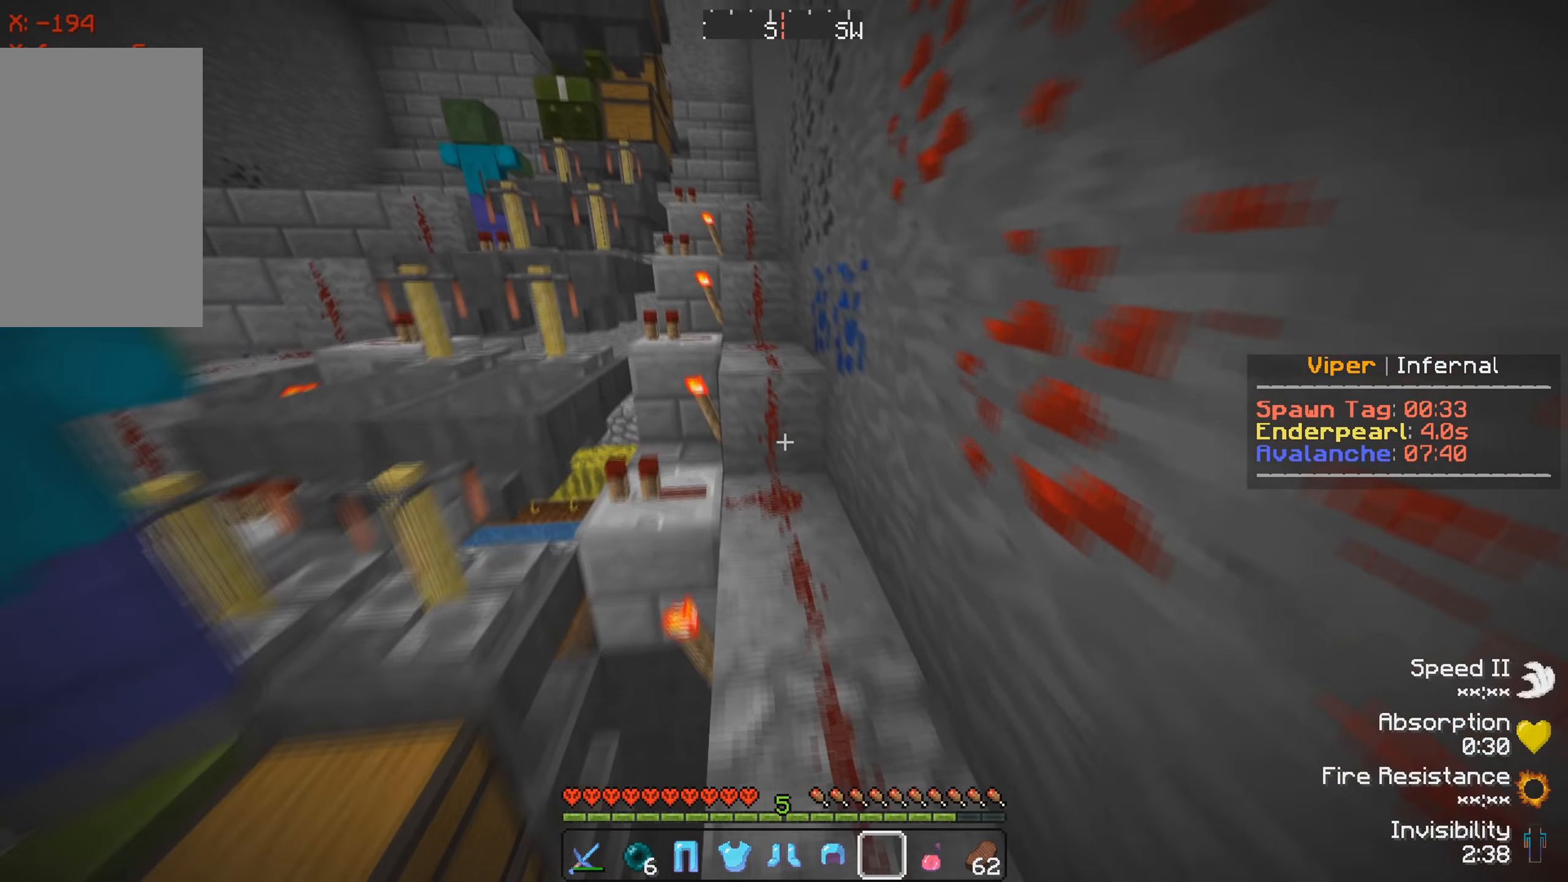
{"keys": ["d", "w"], "events": [[383, "d", "down"]]}
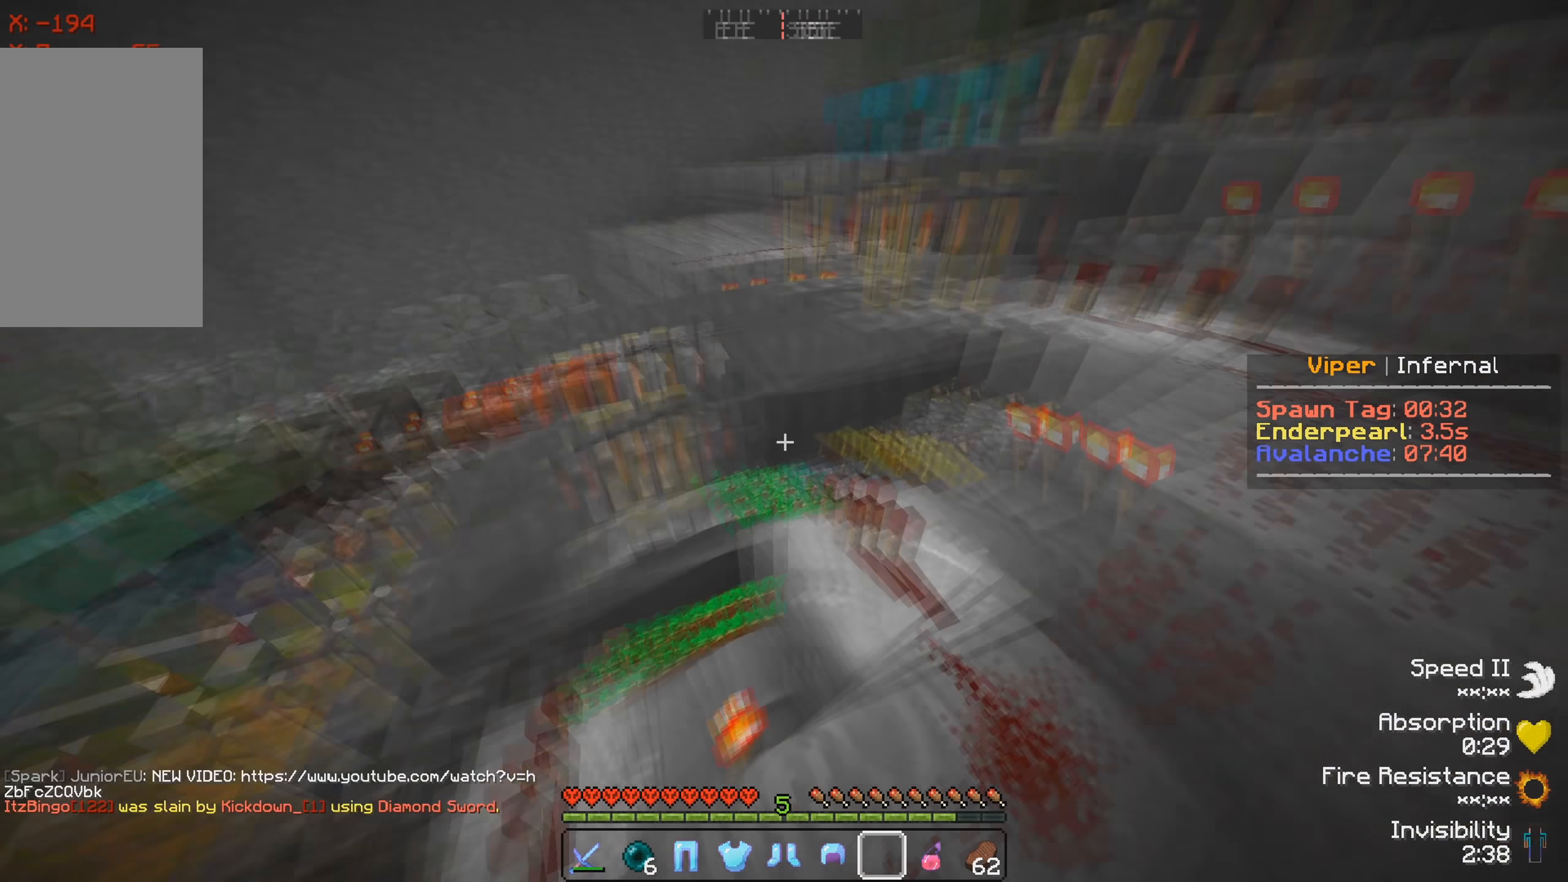
{"keys": ["d", "s"], "events": [[17, "w", "up"], [150, "s", "down"]]}
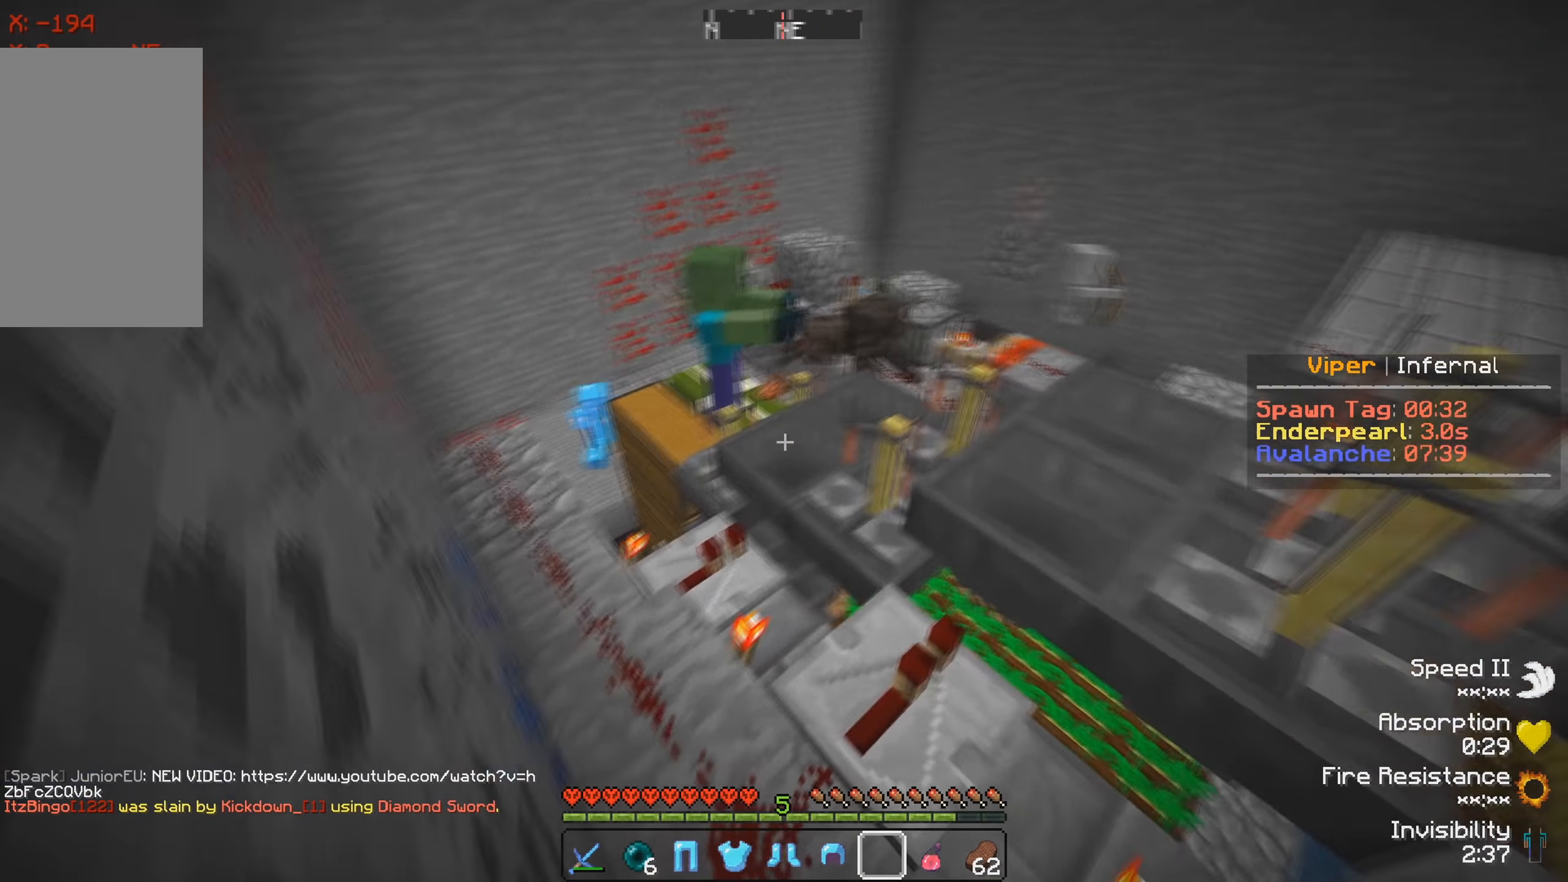
{"keys": ["d", "s"], "events": [[100, "d", "up"], [483, "d", "down"]]}
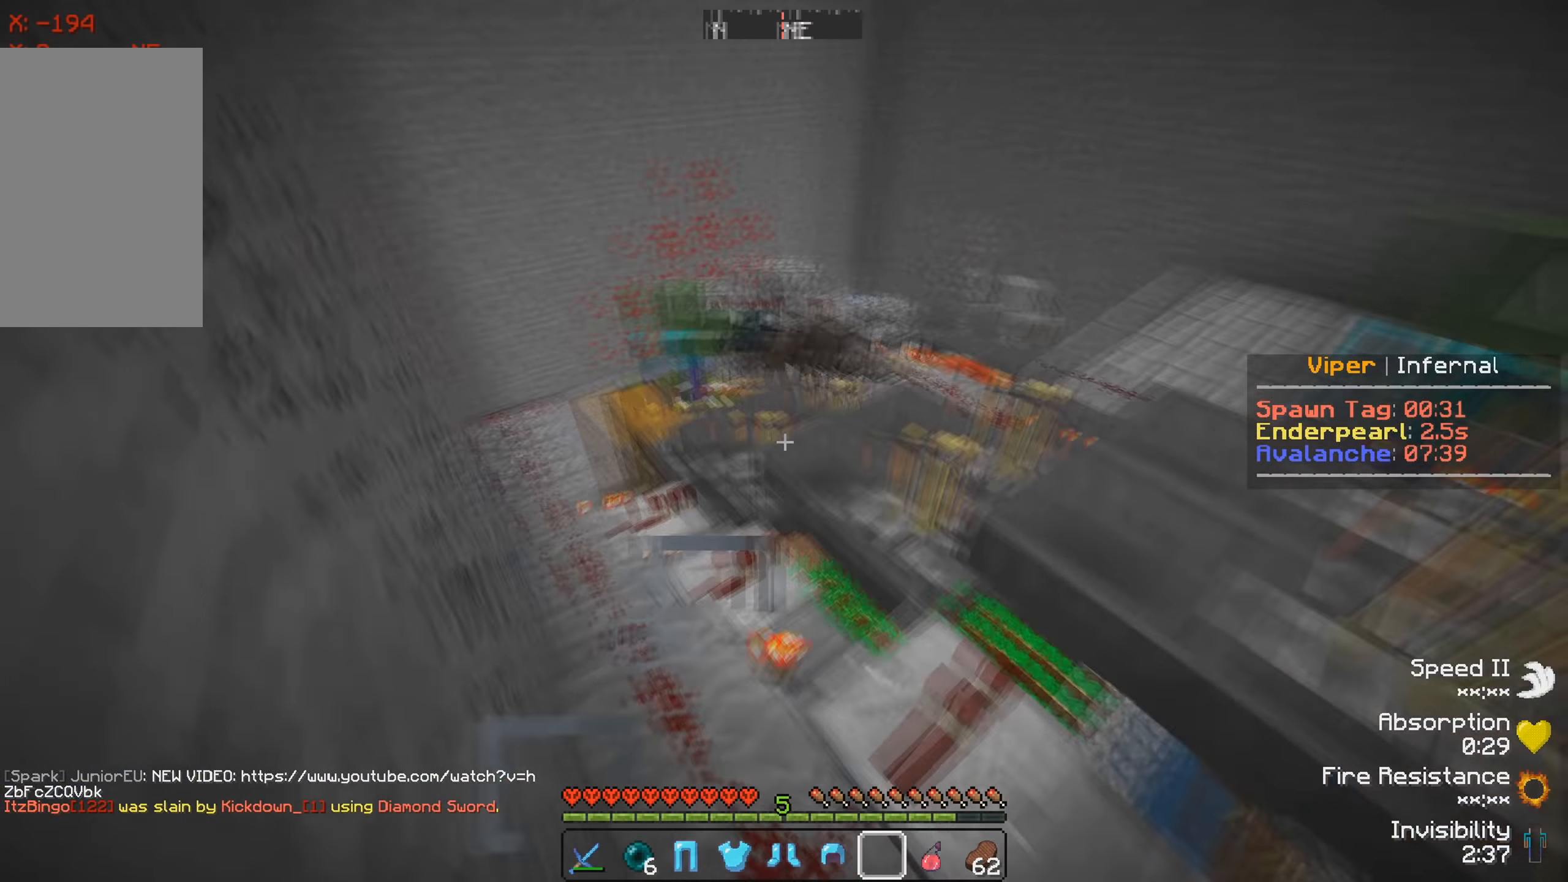
{"keys": ["w"], "events": [[50, "s", "up"], [167, "w", "down"], [267, "d", "up"]]}
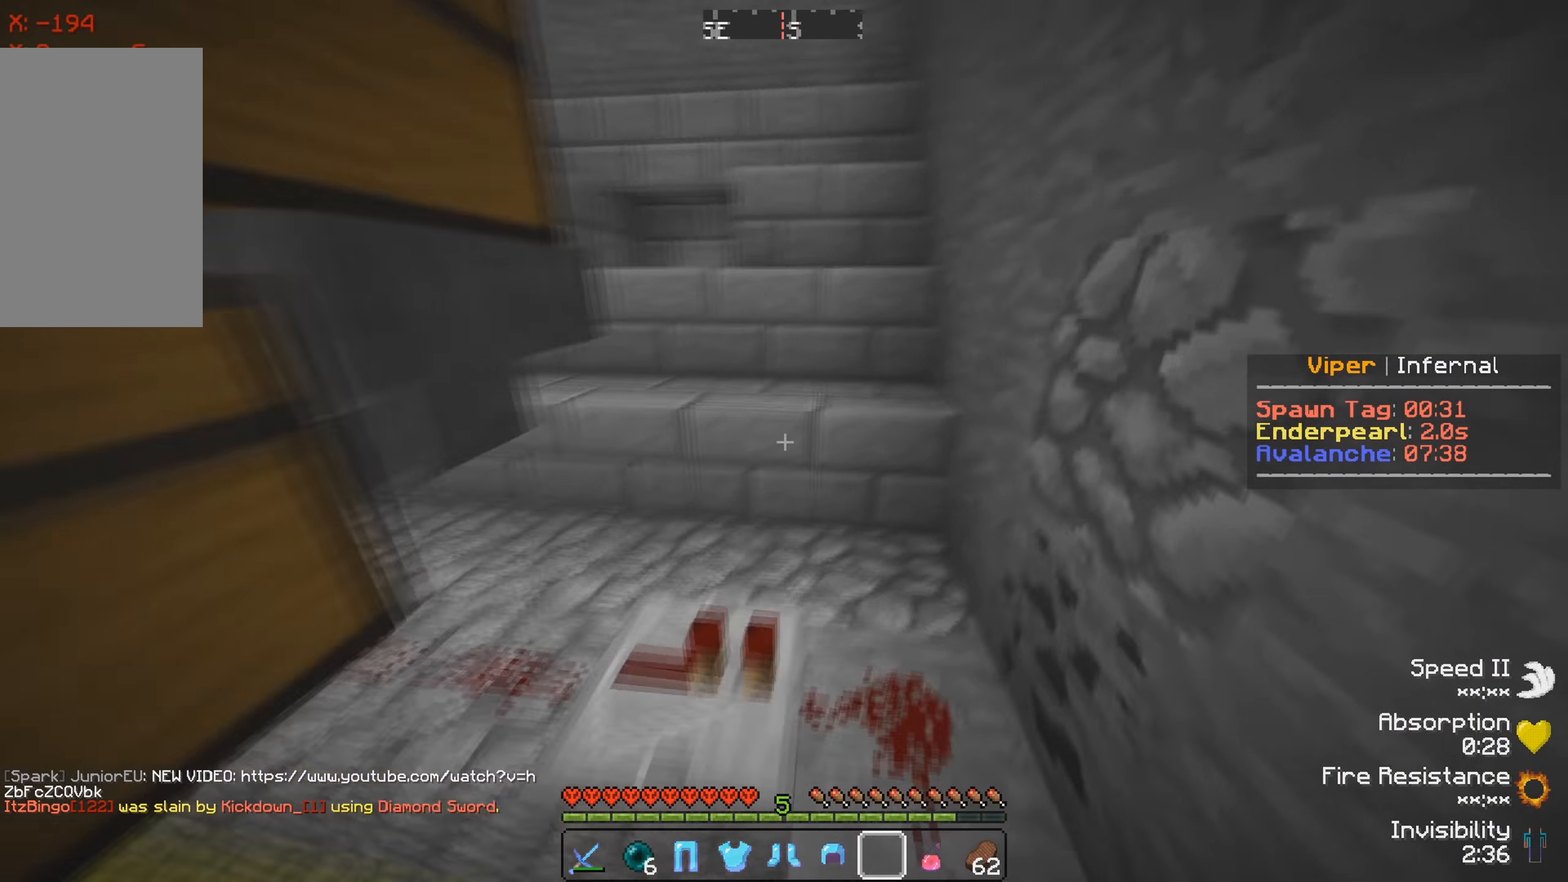
{"keys": ["w"], "events": []}
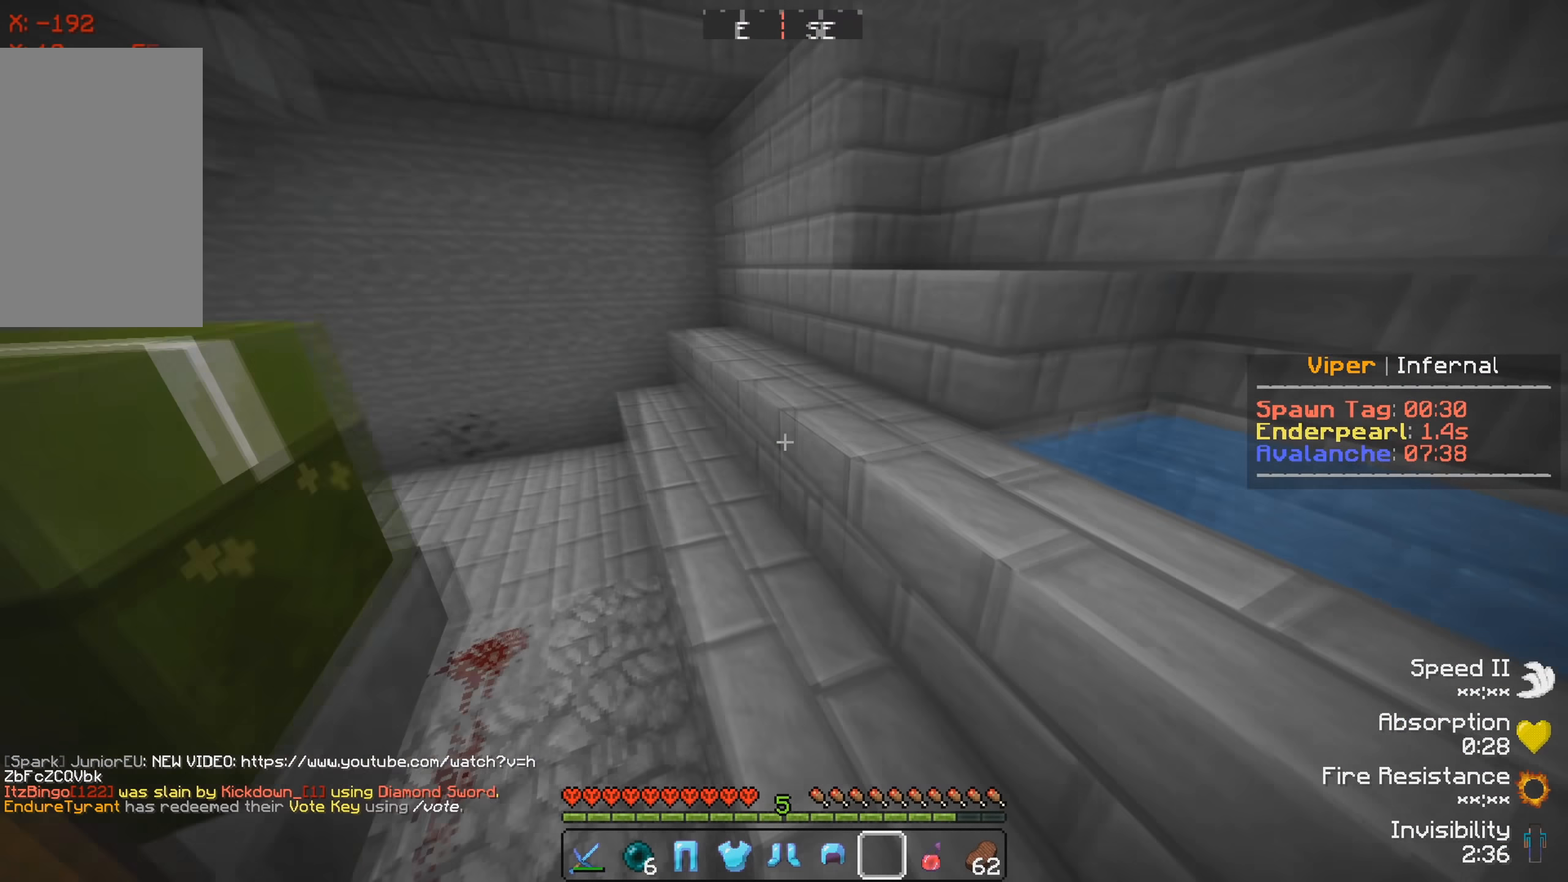
{"keys": ["d", "w"], "events": [[233, "d", "down"]]}
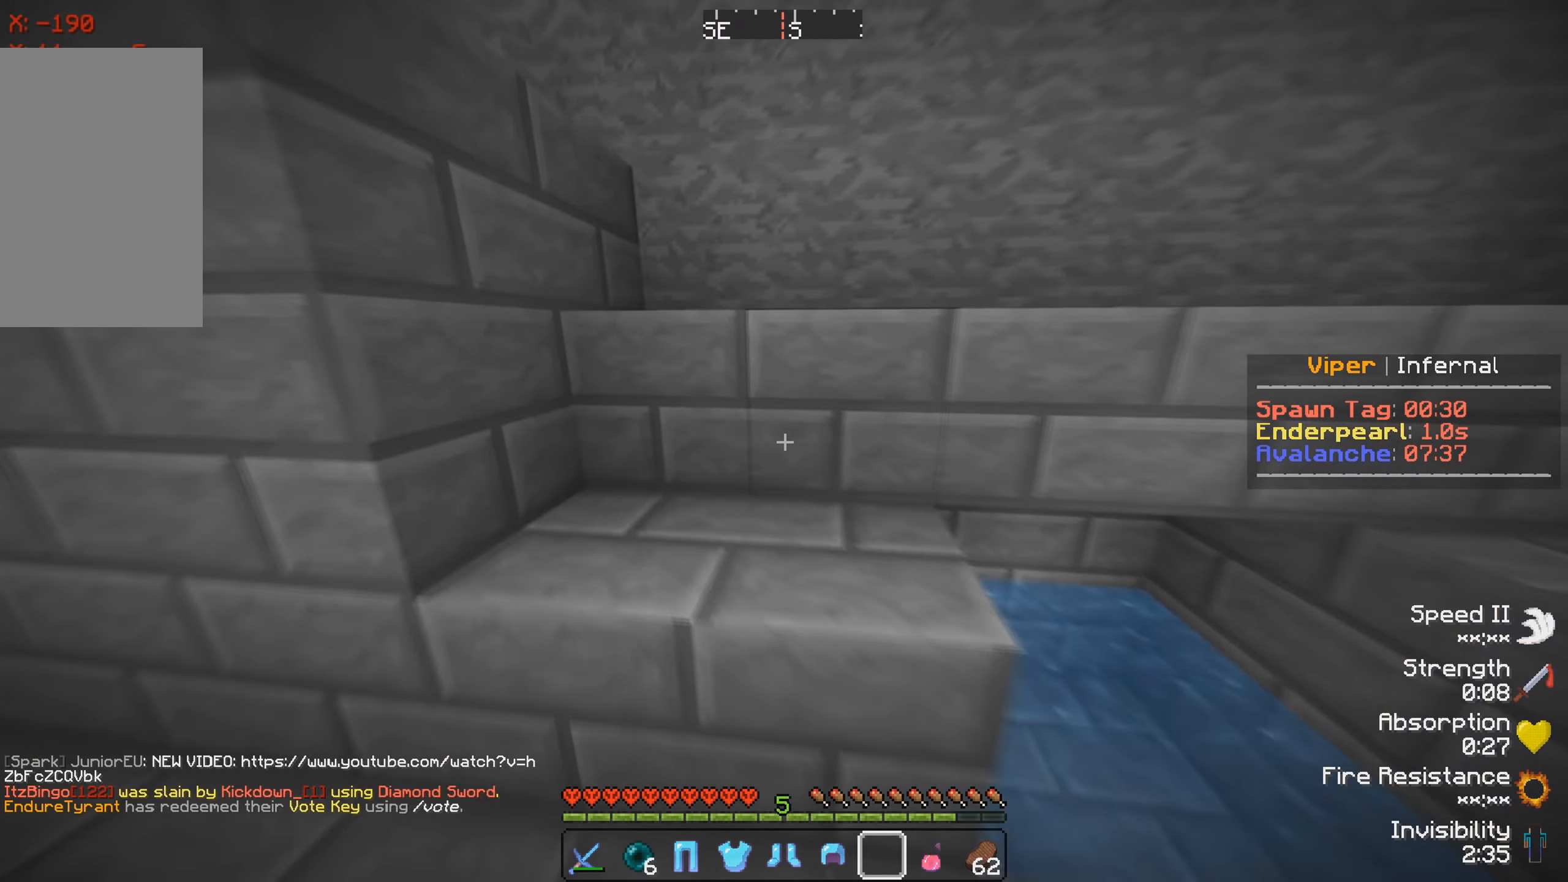
{"keys": ["w"], "events": [[83, "d", "up"], [117, "w", "up"], [183, "w", "down"]]}
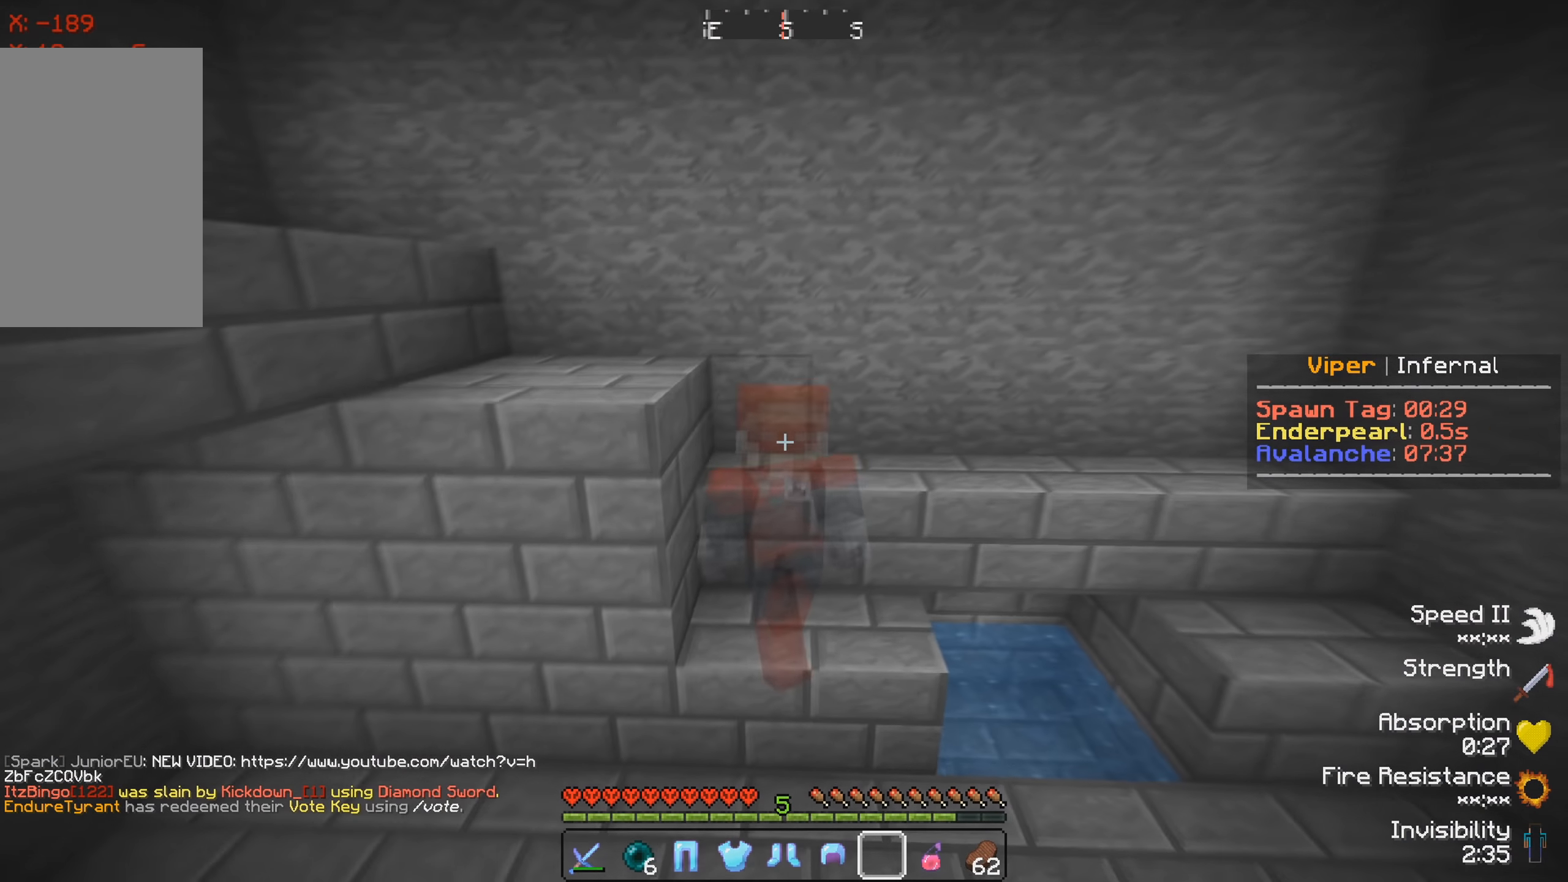
{"keys": ["w"], "events": []}
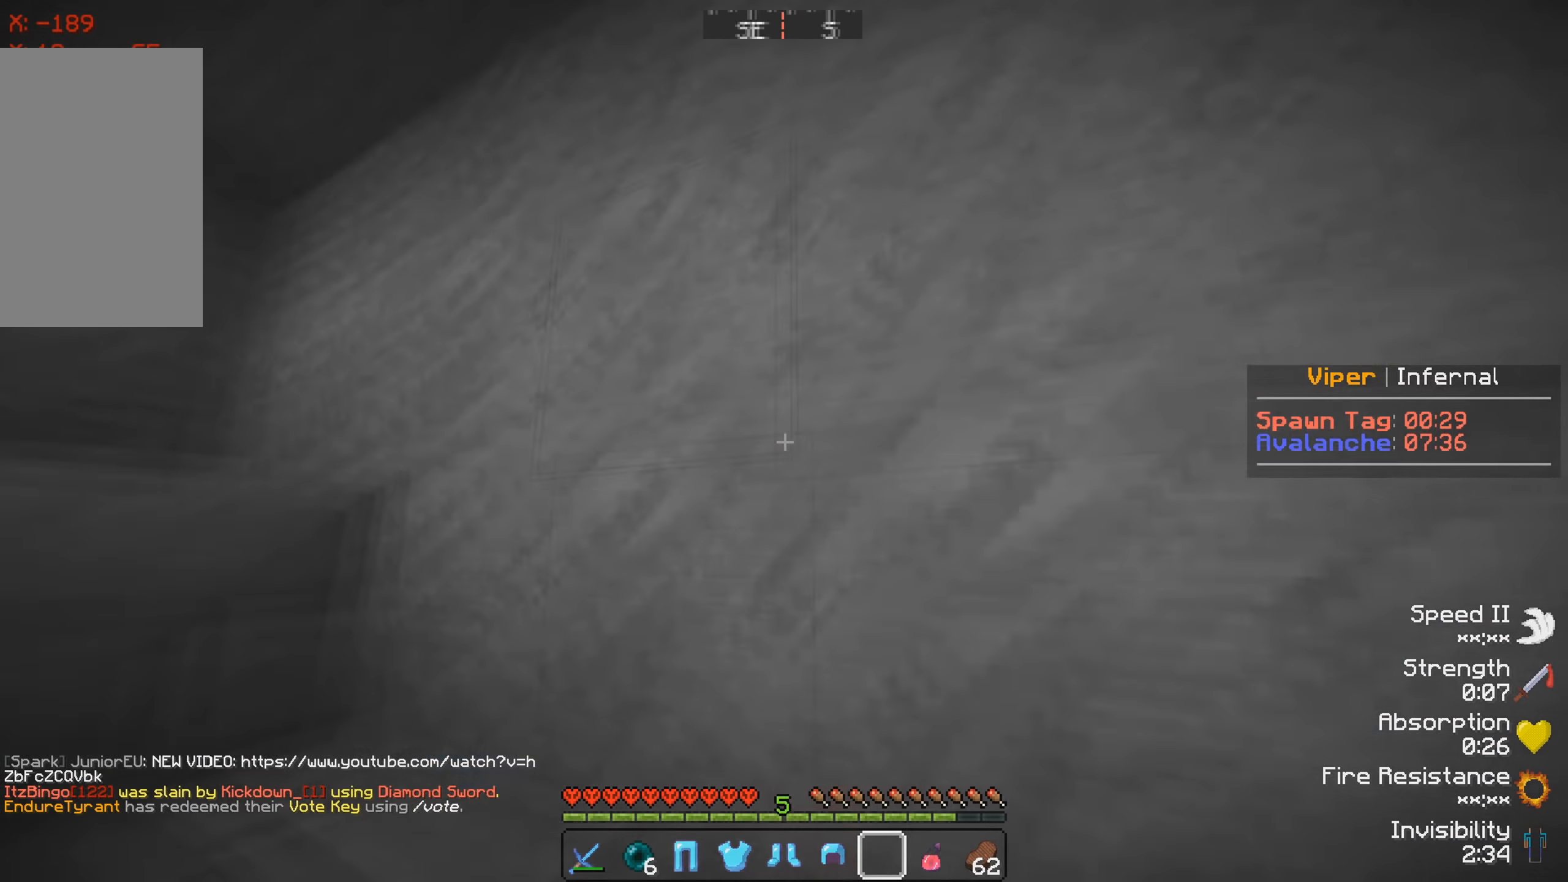
{"keys": ["d", "w"], "events": [[167, "d", "down"]]}
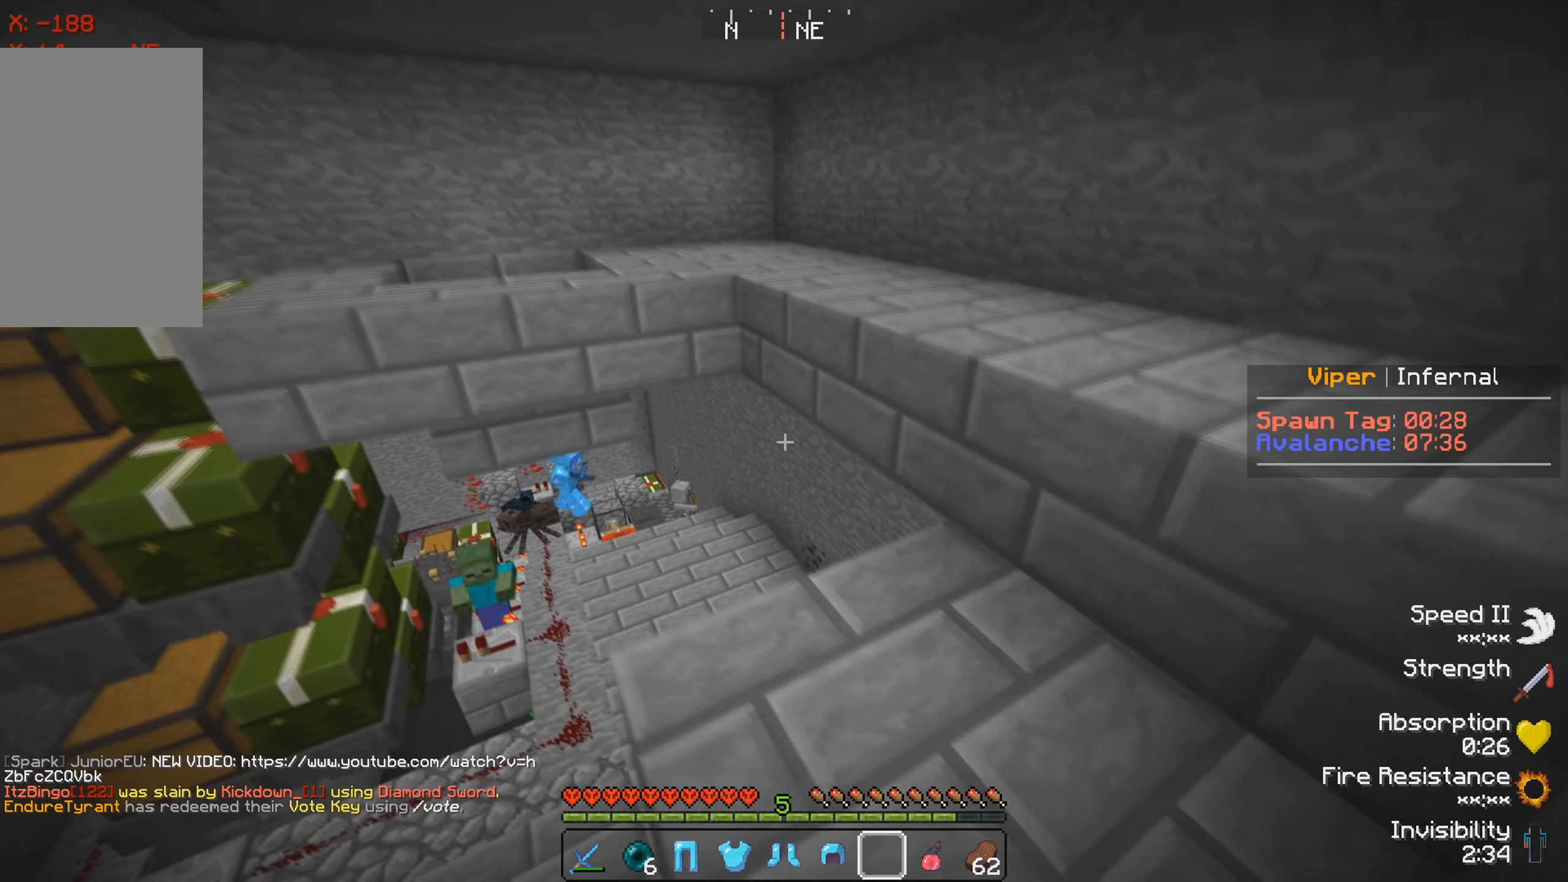
{"keys": ["d", "w"], "events": []}
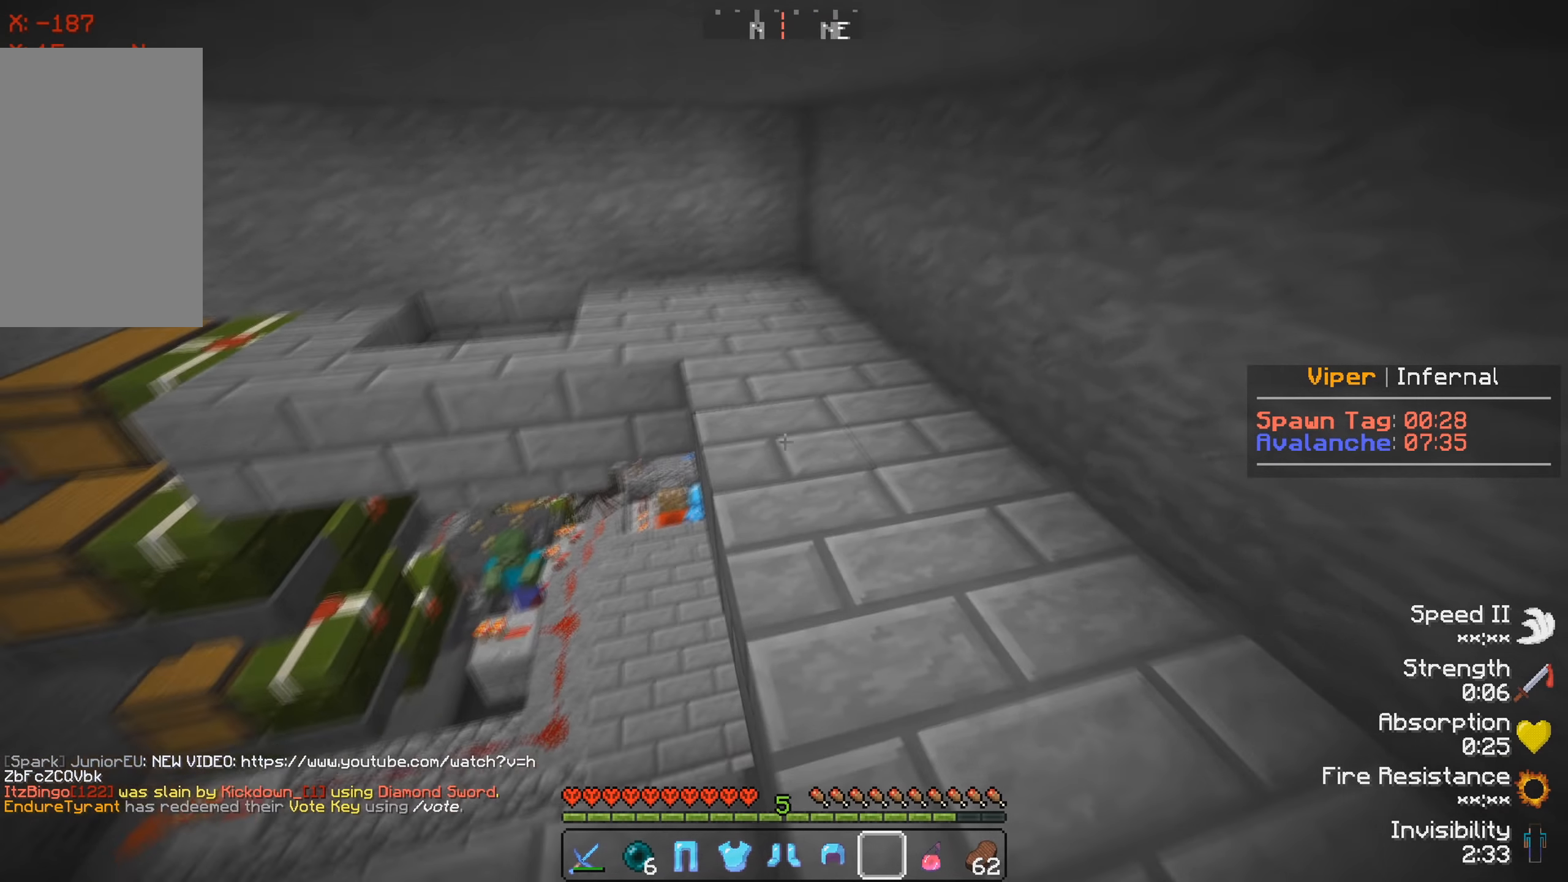
{"keys": [], "events": [[133, "d", "up"], [217, "w", "up"]]}
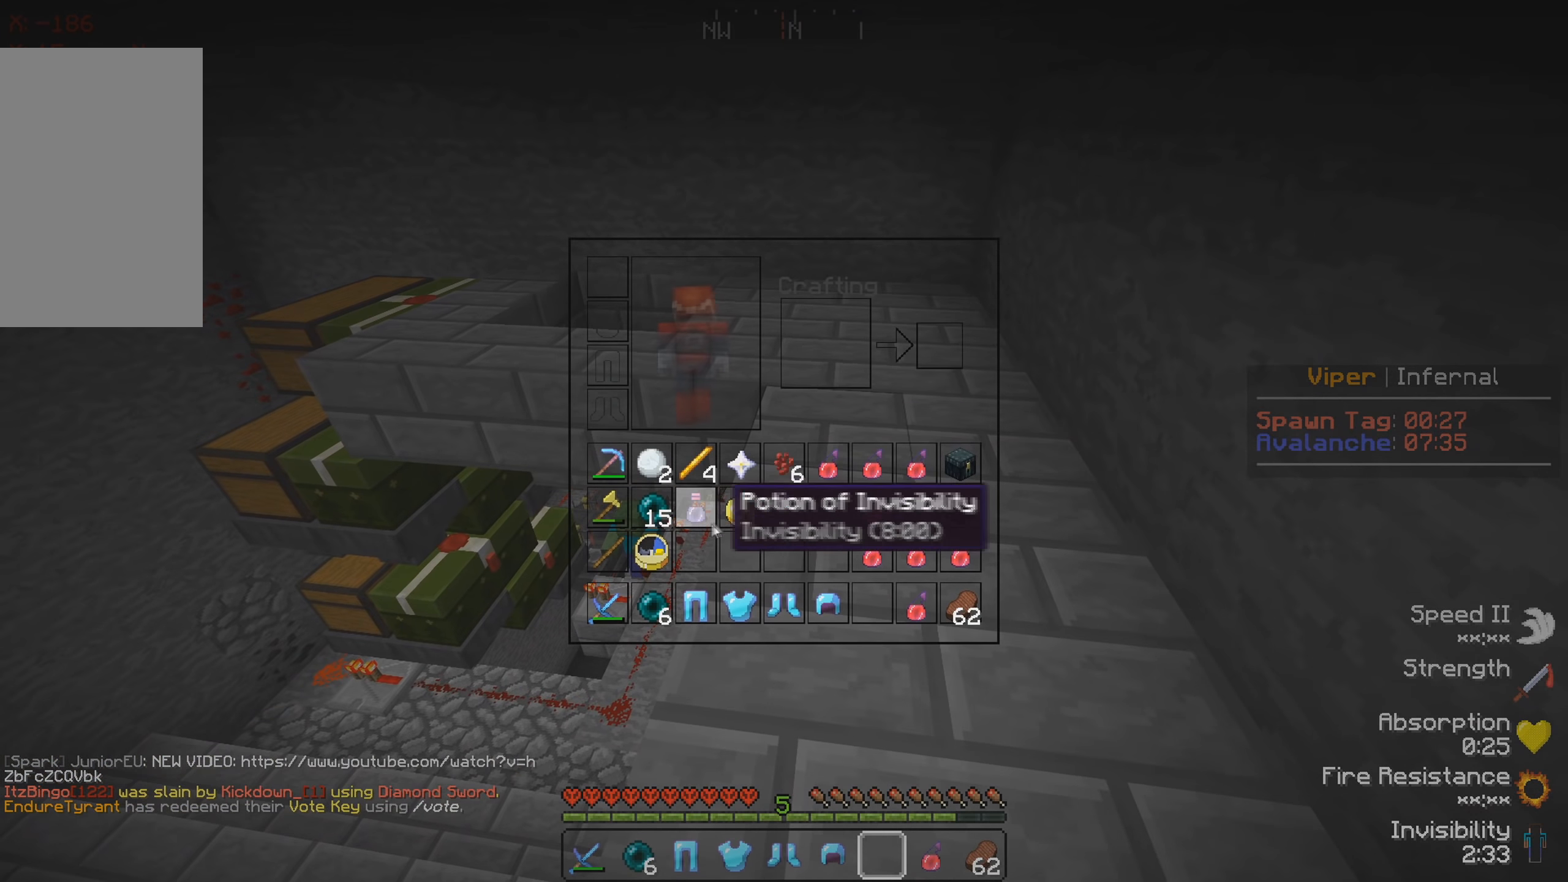
{"keys": [], "events": []}
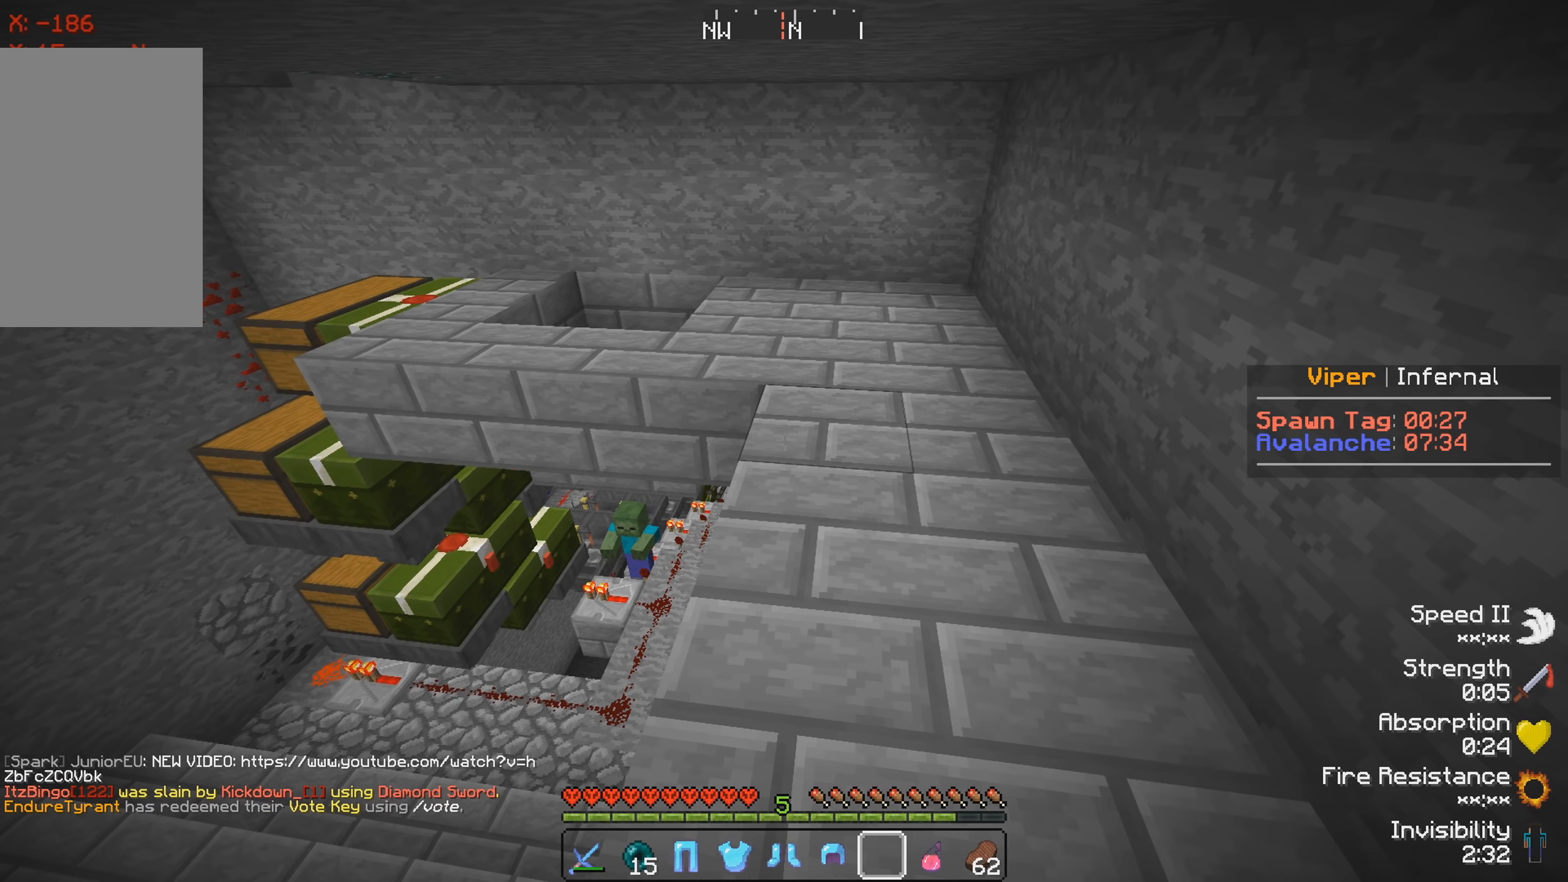
{"keys": ["w"], "events": [[150, "w", "down"], [183, "d", "down"], [483, "d", "up"]]}
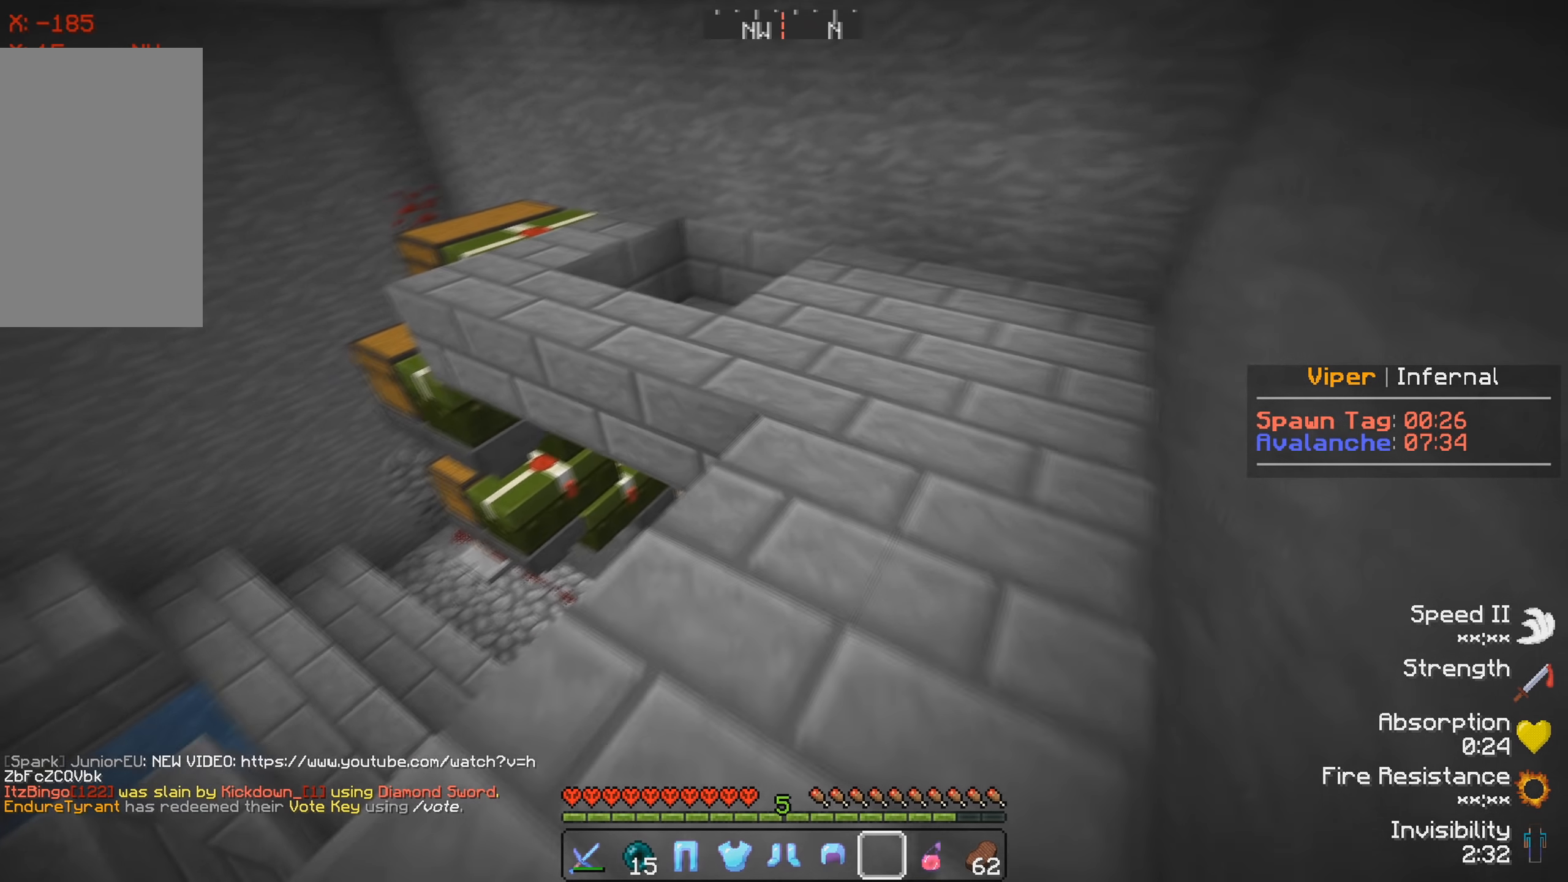
{"keys": ["d", "w"], "events": [[167, "d", "down"]]}
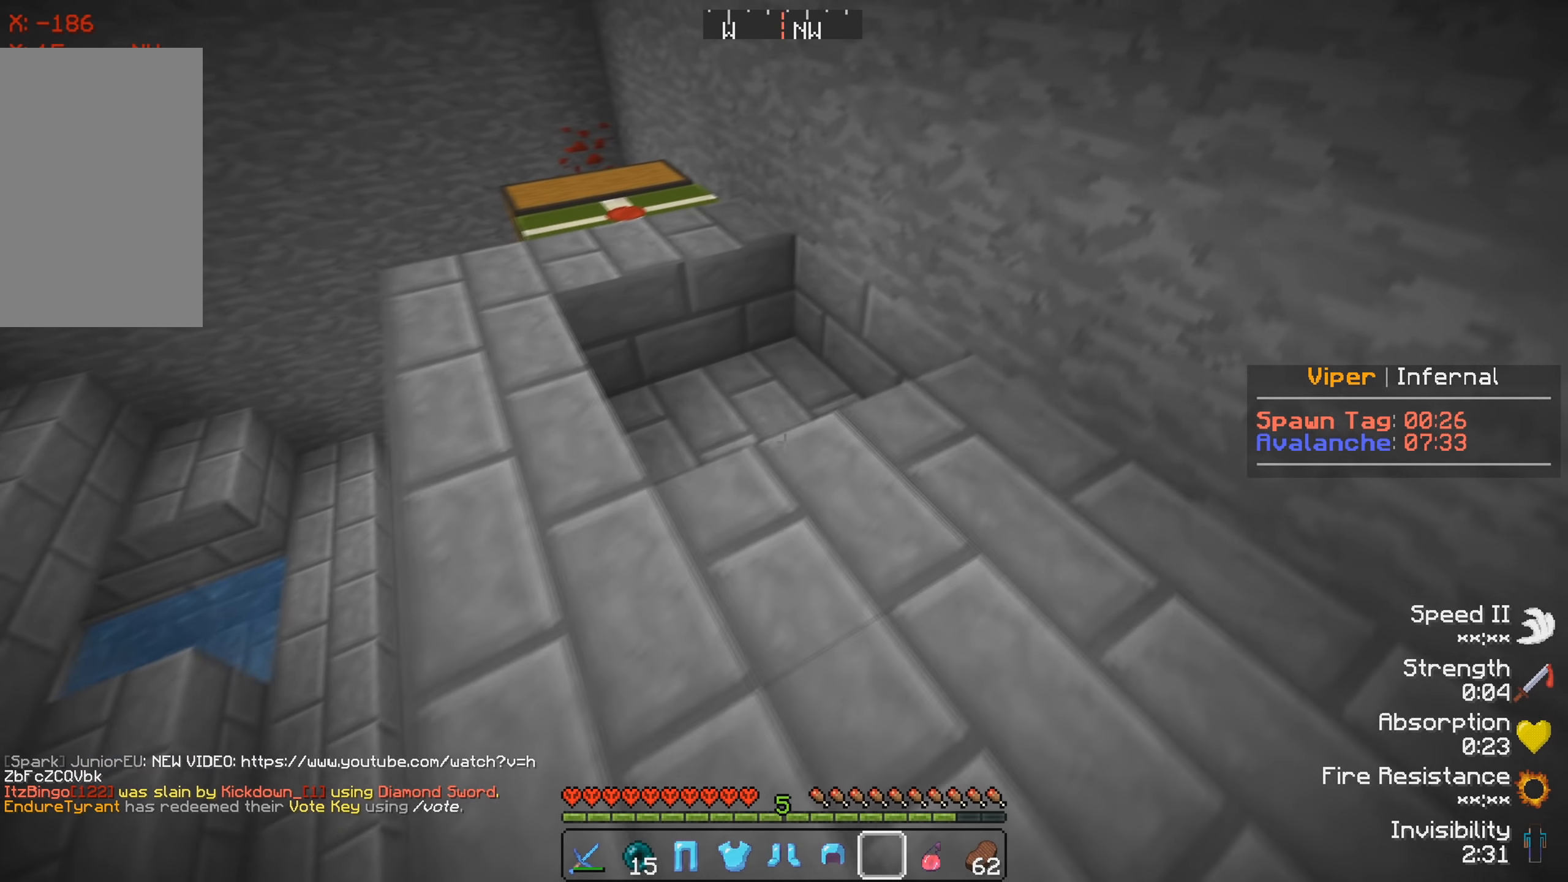
{"keys": ["w"], "events": [[17, "d", "up"], [17, "w", "up"], [233, "w", "down"]]}
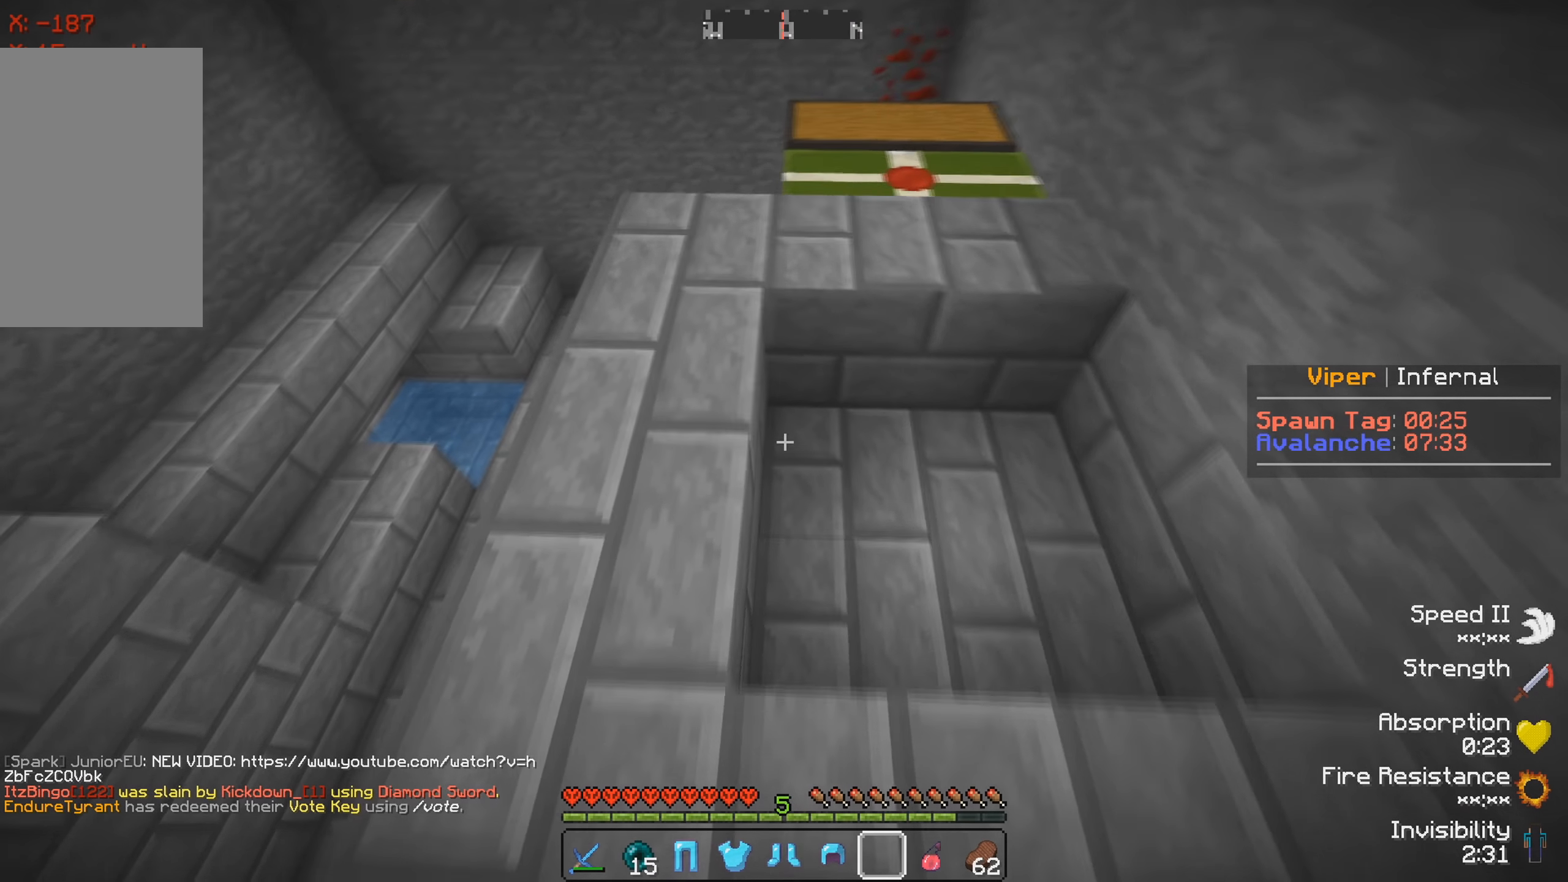
{"keys": ["w"], "events": [[17, "w", "up"], [367, "w", "down"]]}
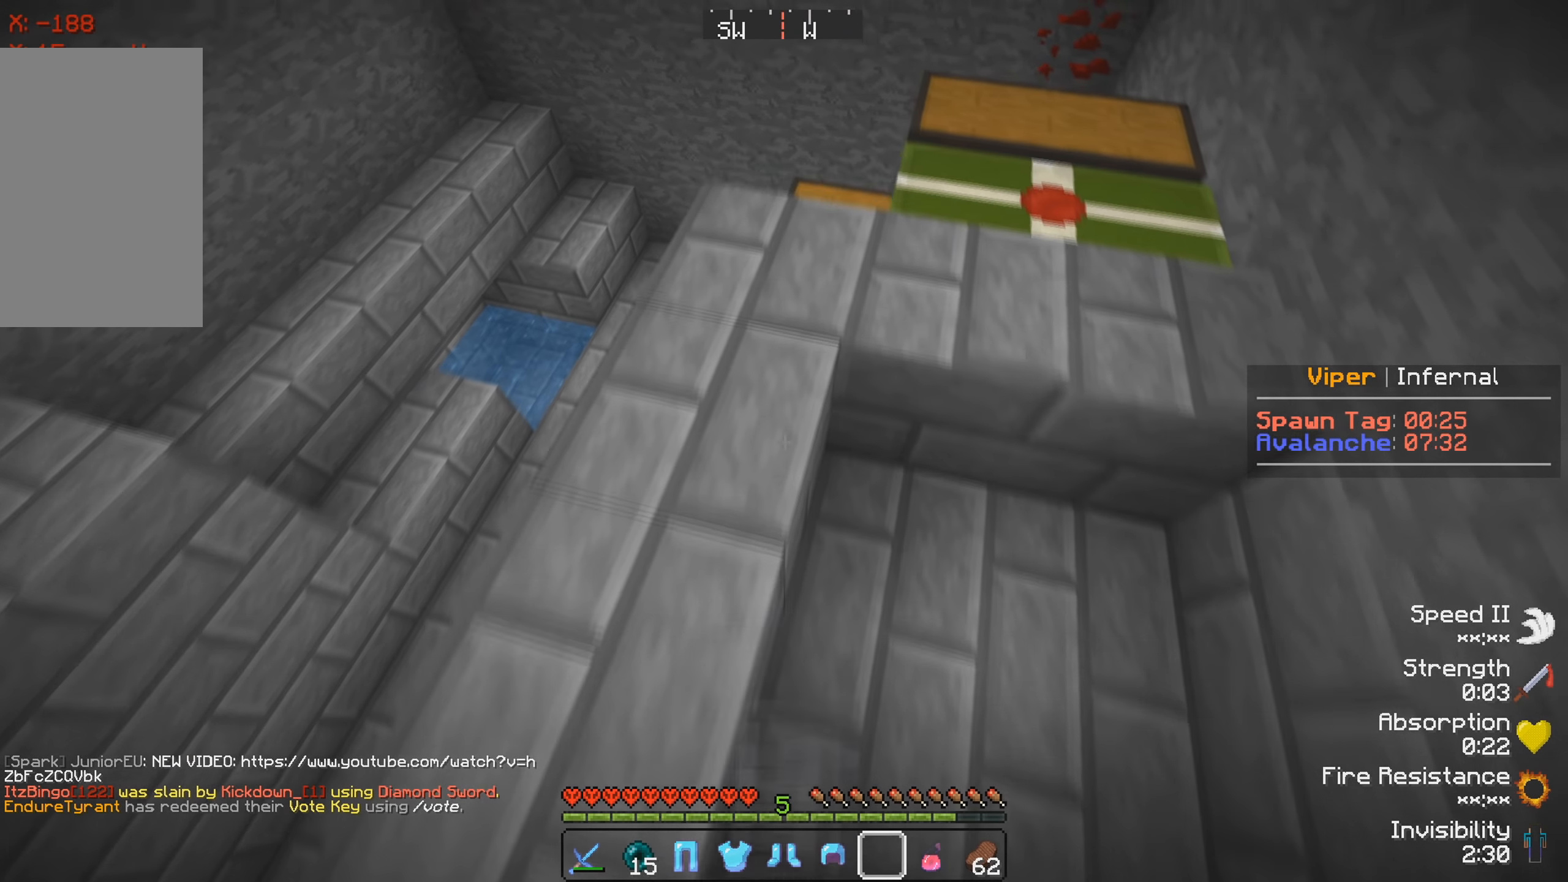
{"keys": ["d", "w"], "events": [[167, "w", "up"], [267, "d", "down"], [267, "w", "down"]]}
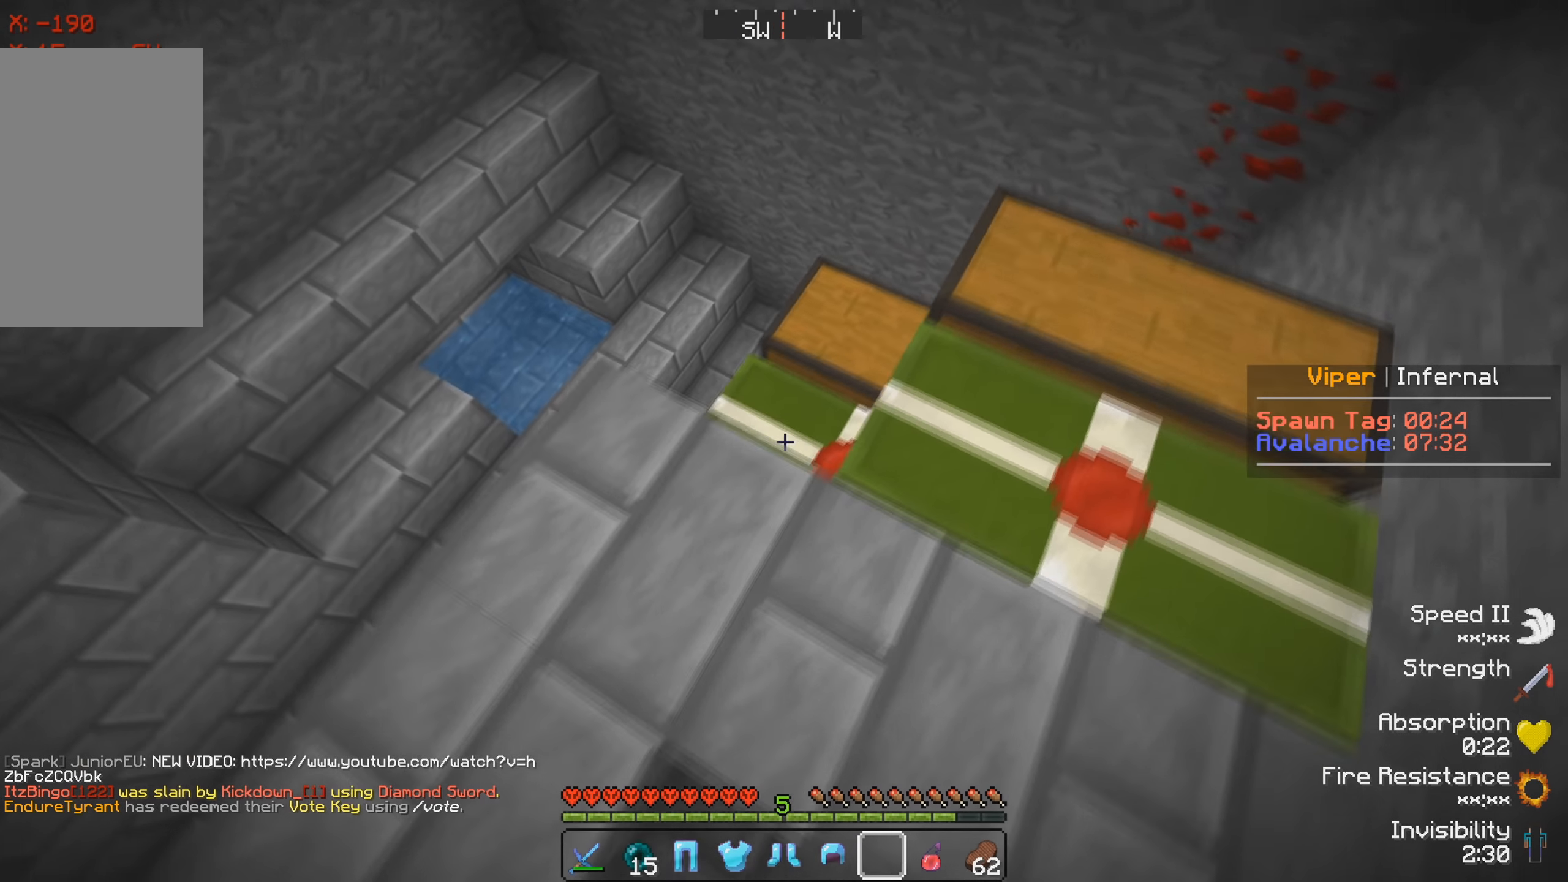
{"keys": [], "events": [[233, "w", "up"], [400, "d", "up"]]}
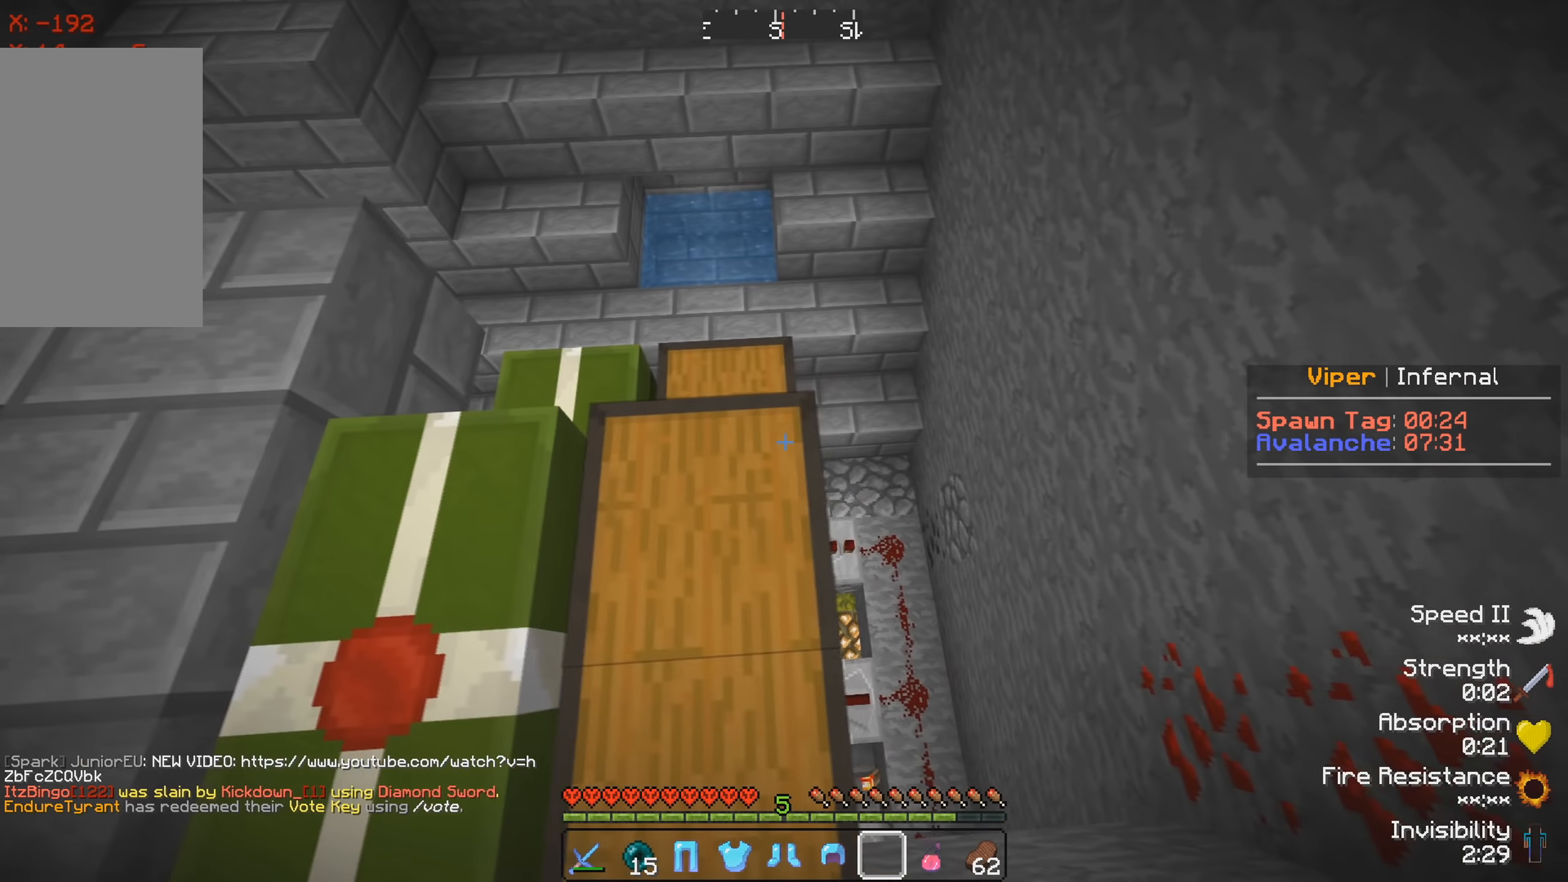
{"keys": [], "events": [[150, "w", "down"], [383, "w", "up"]]}